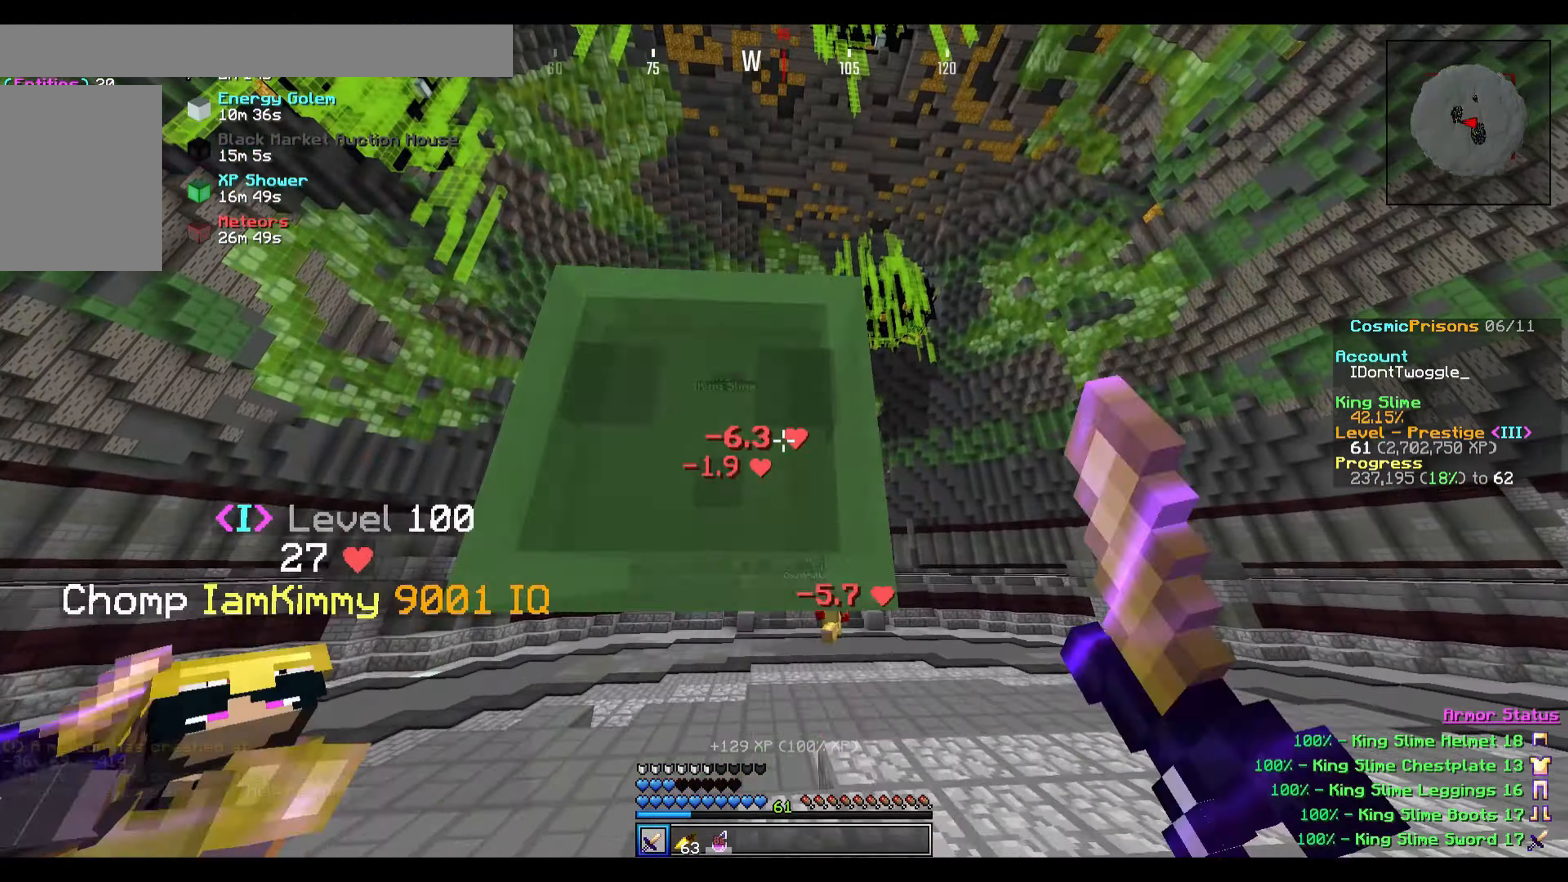
Gameplay with keyboard; each line is a JSON object with the keys held at the frame after it. "events" lists presses ("down") and releases ("up") of "a", "d", "s" and "w" between this image and that frame as [ms after this image, input, new state], when the widget could be followed in between. No other keys are recorded. Mouse input is not recorded.
{"keys": ["w"], "events": [[67, "d", "up"]]}
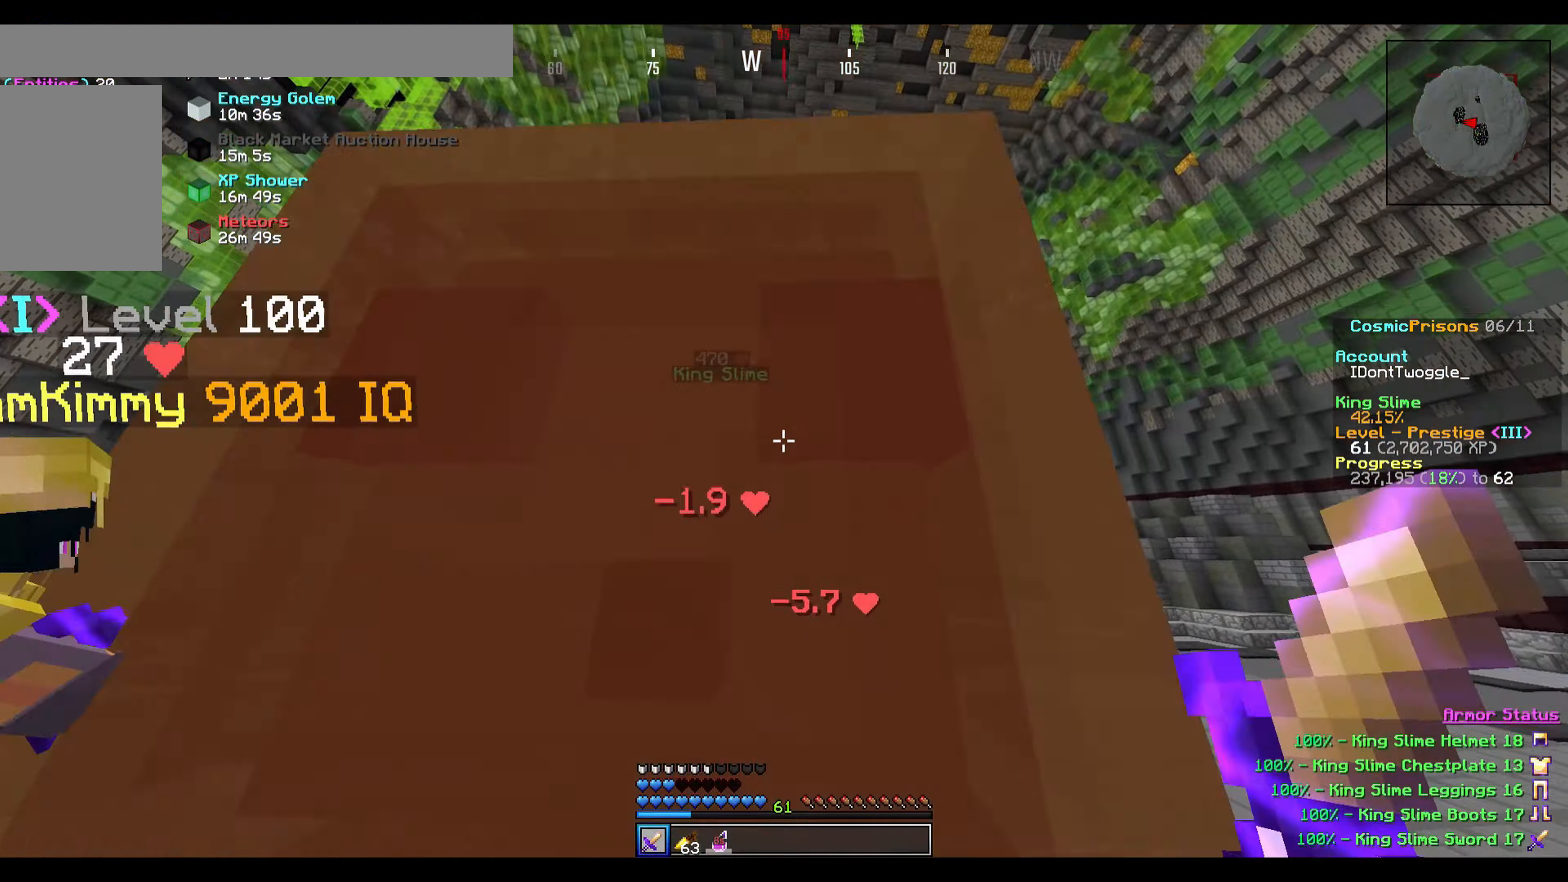
{"keys": ["w"], "events": []}
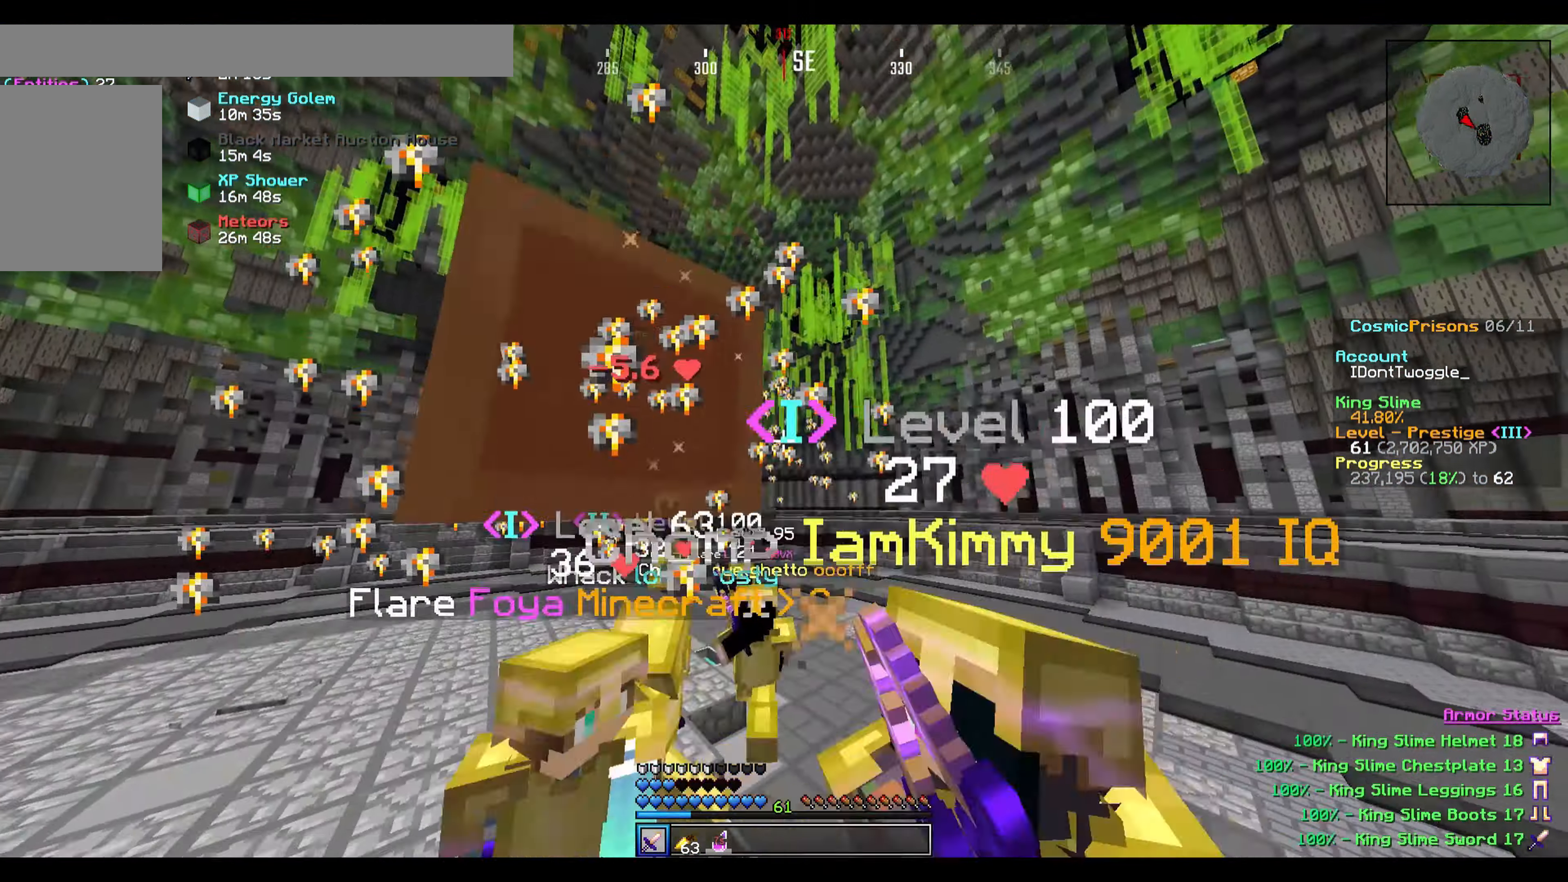
{"keys": ["a", "w"], "events": [[233, "a", "down"]]}
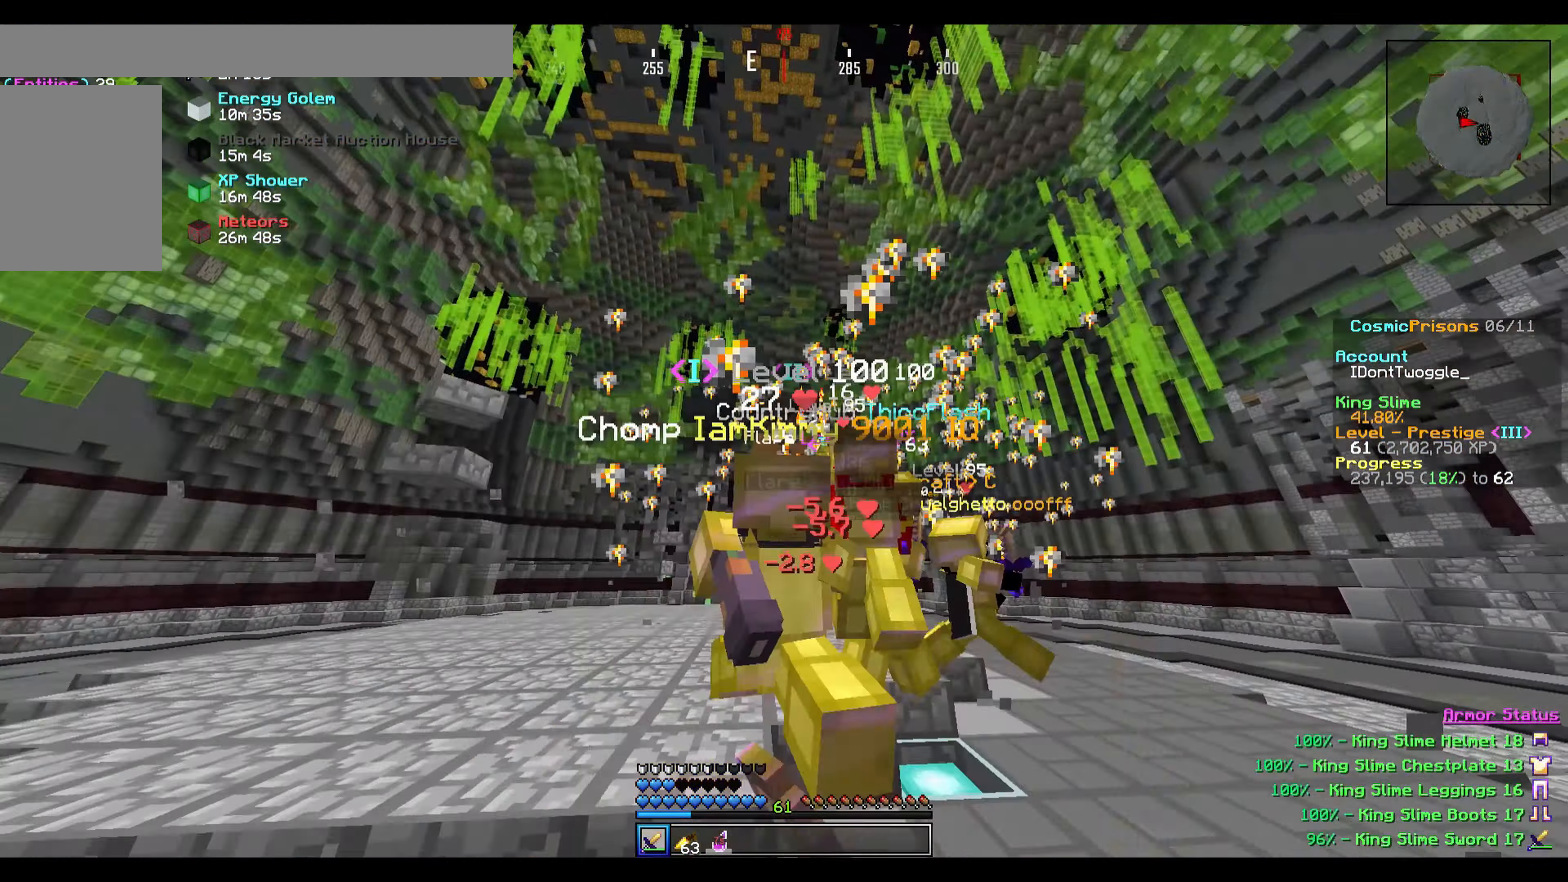
{"keys": ["a", "w"], "events": [[201, "a", "up"], [434, "a", "down"]]}
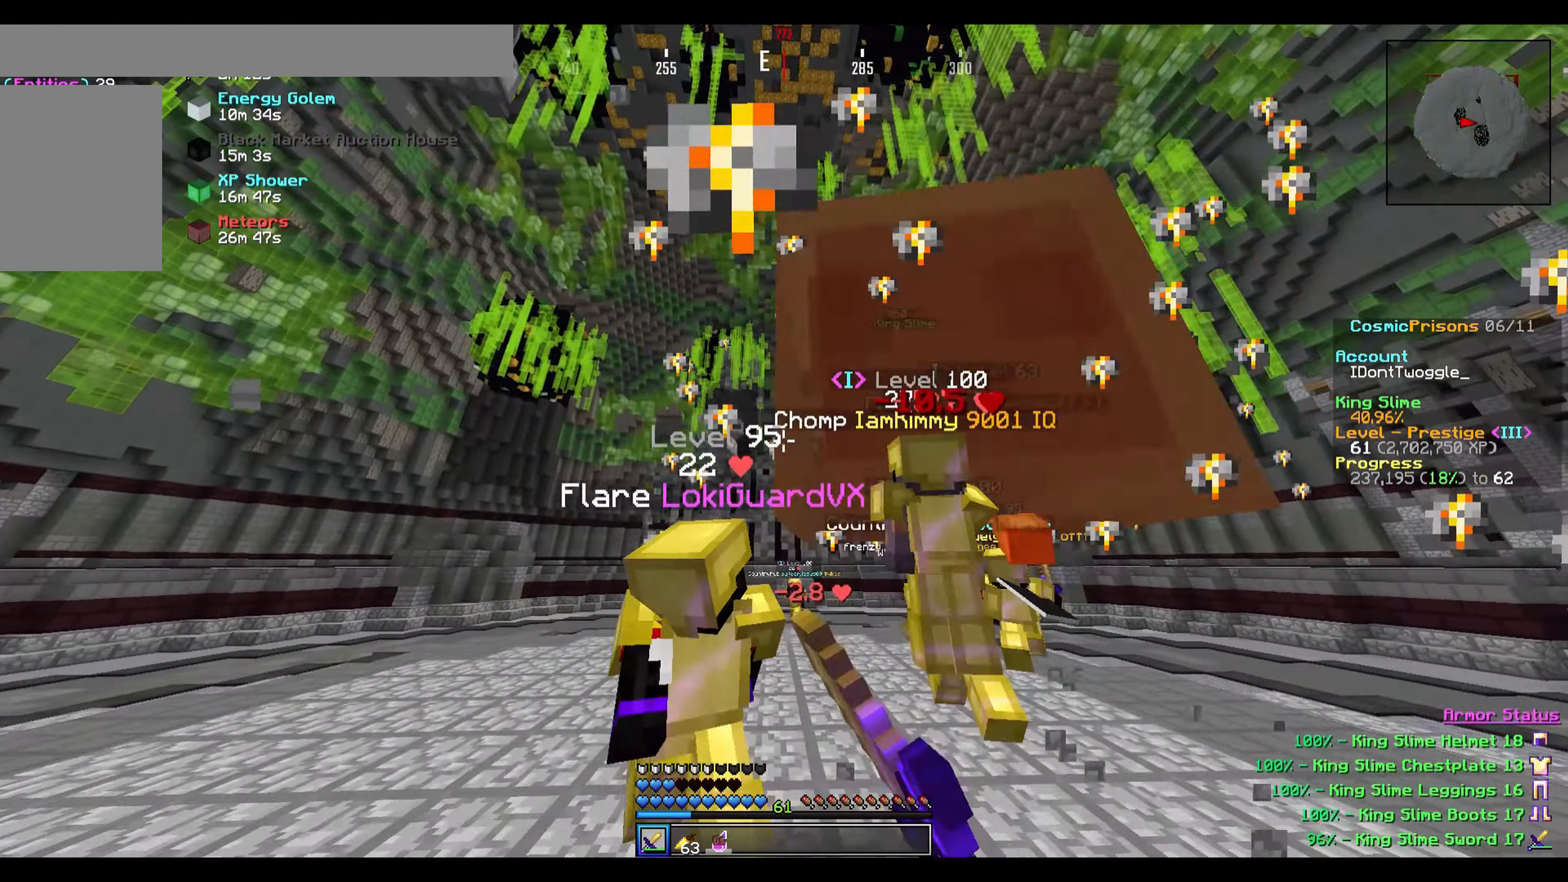
{"keys": ["d", "w"], "events": [[100, "a", "up"], [300, "d", "down"]]}
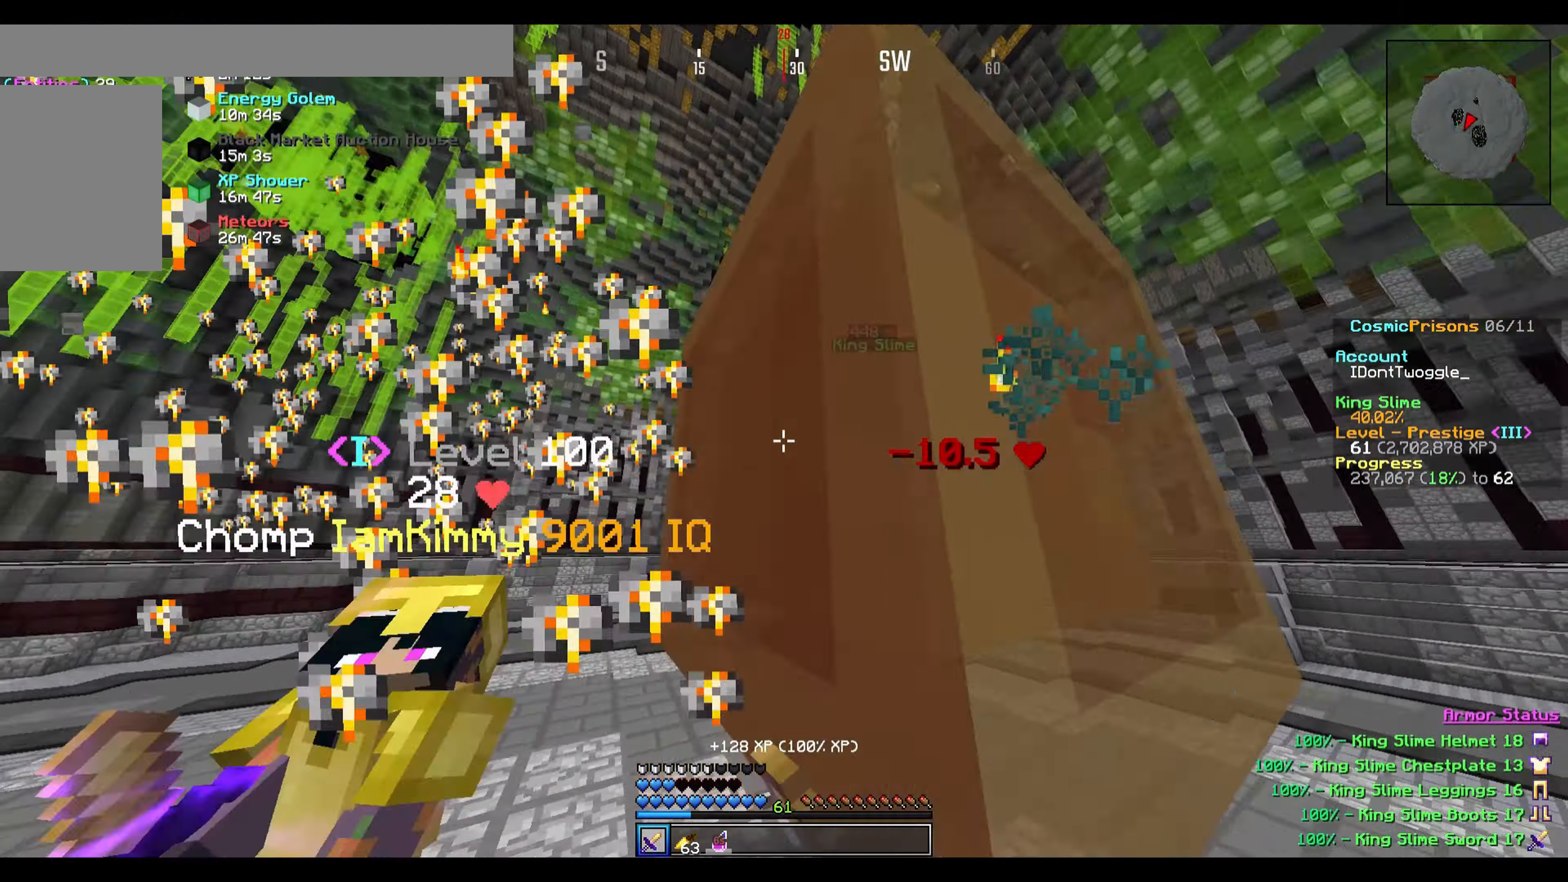
{"keys": ["w"], "events": [[468, "d", "up"]]}
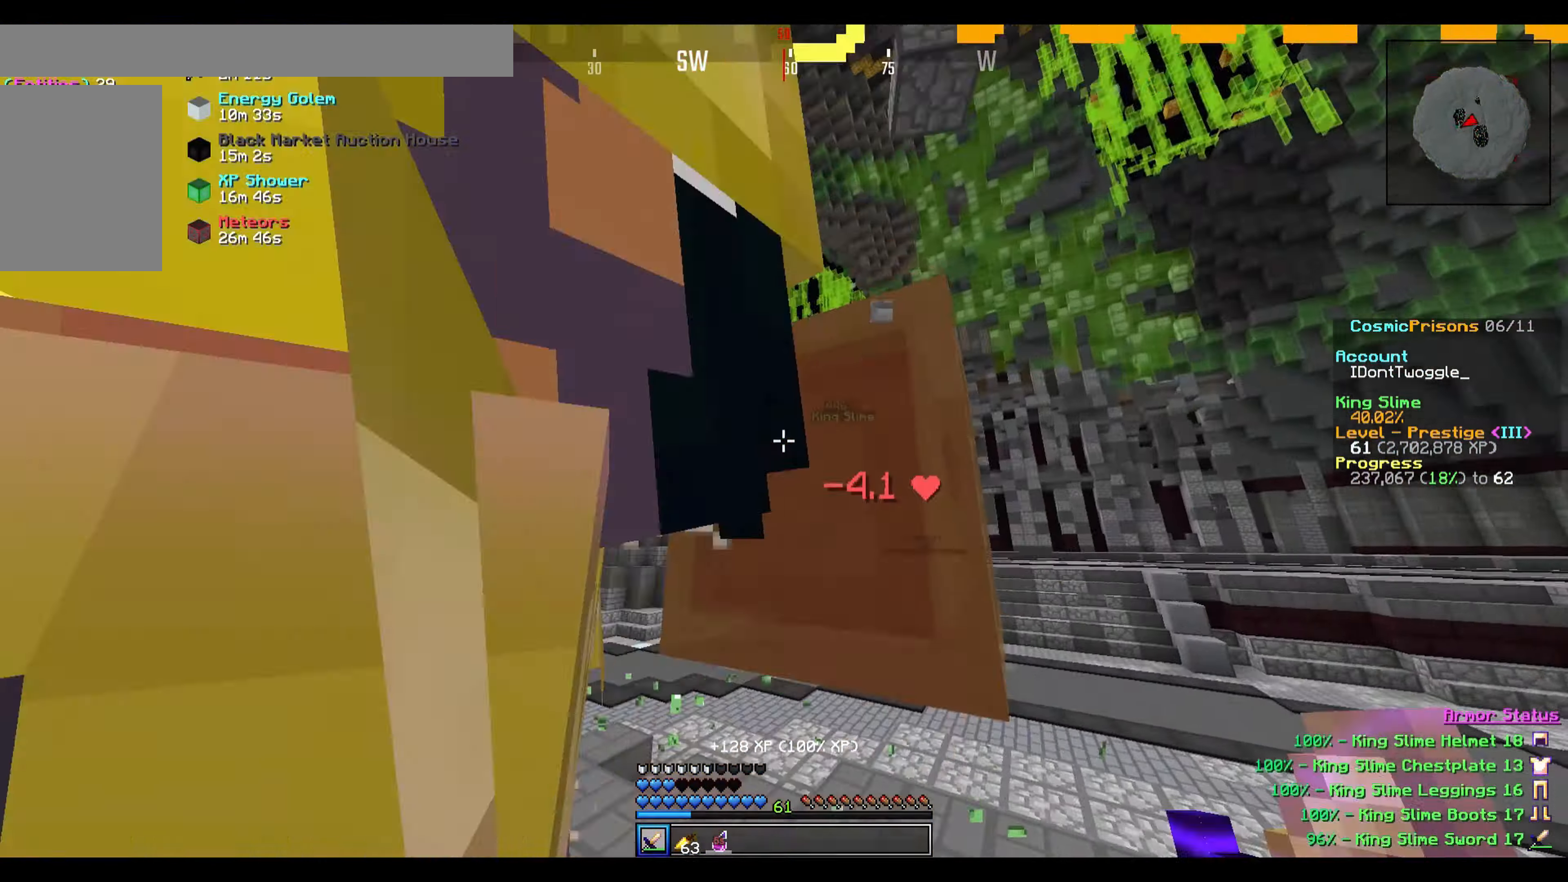
{"keys": ["d", "w"], "events": [[300, "d", "down"]]}
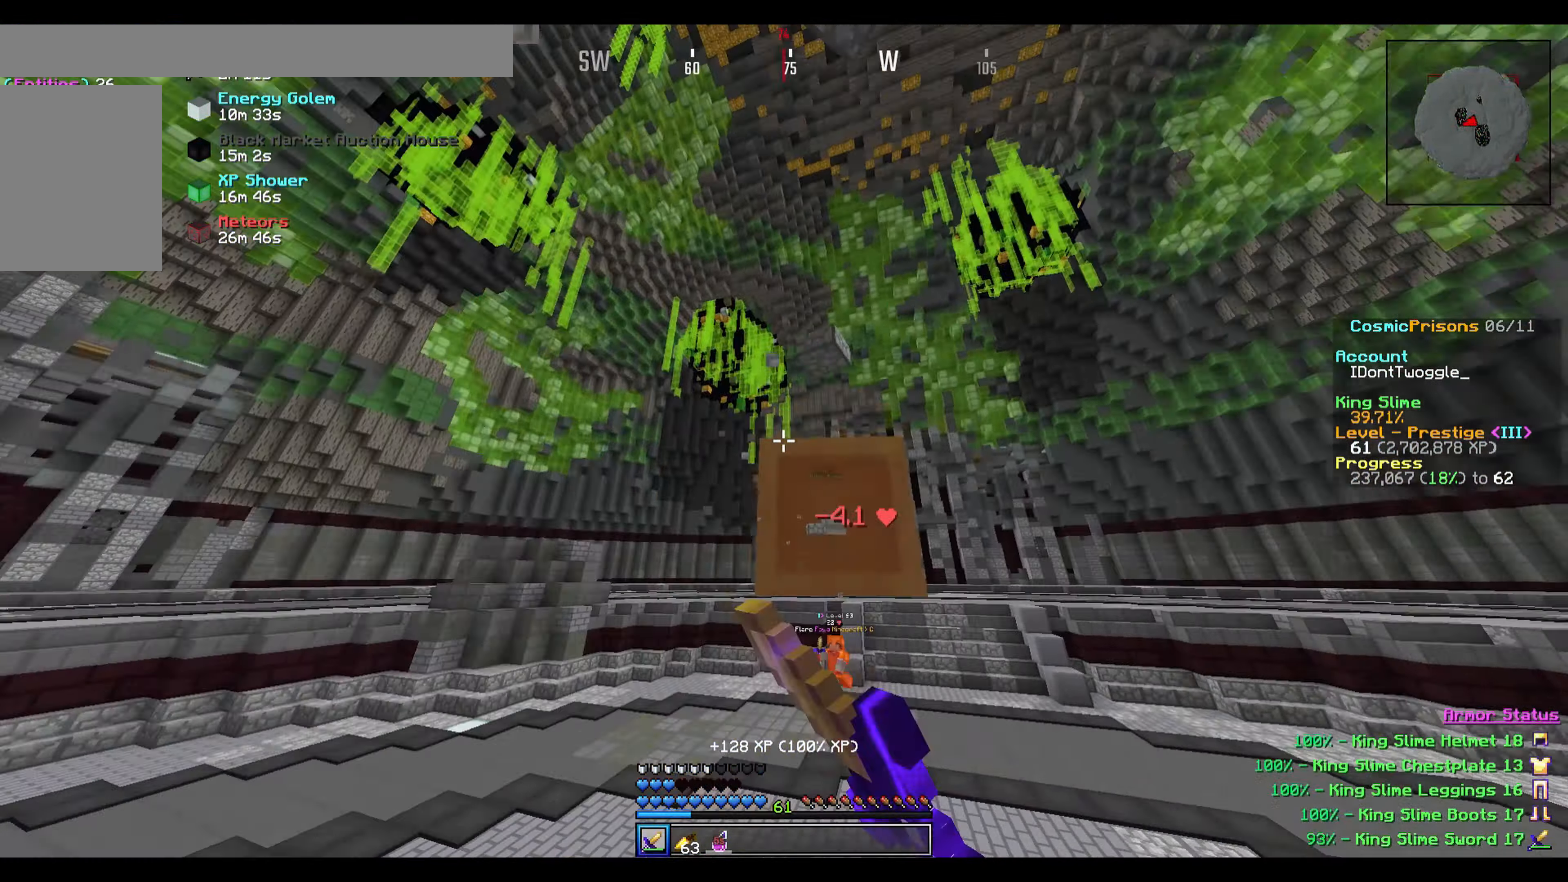
{"keys": ["a", "w"], "events": [[67, "d", "up"], [301, "a", "down"]]}
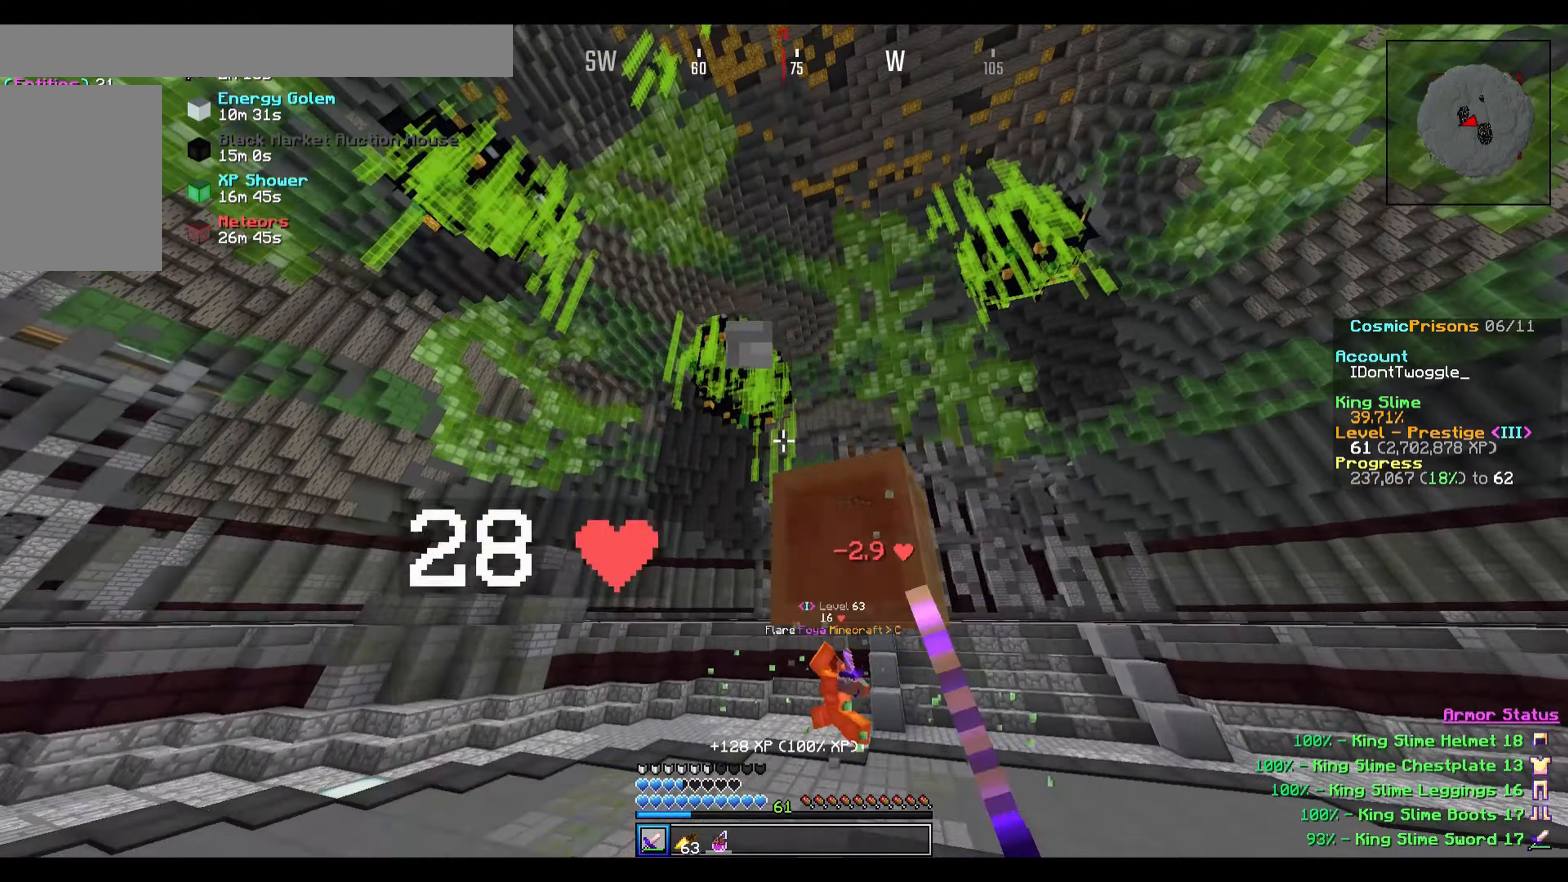
{"keys": ["d", "w"], "events": [[34, "a", "up"], [401, "d", "down"]]}
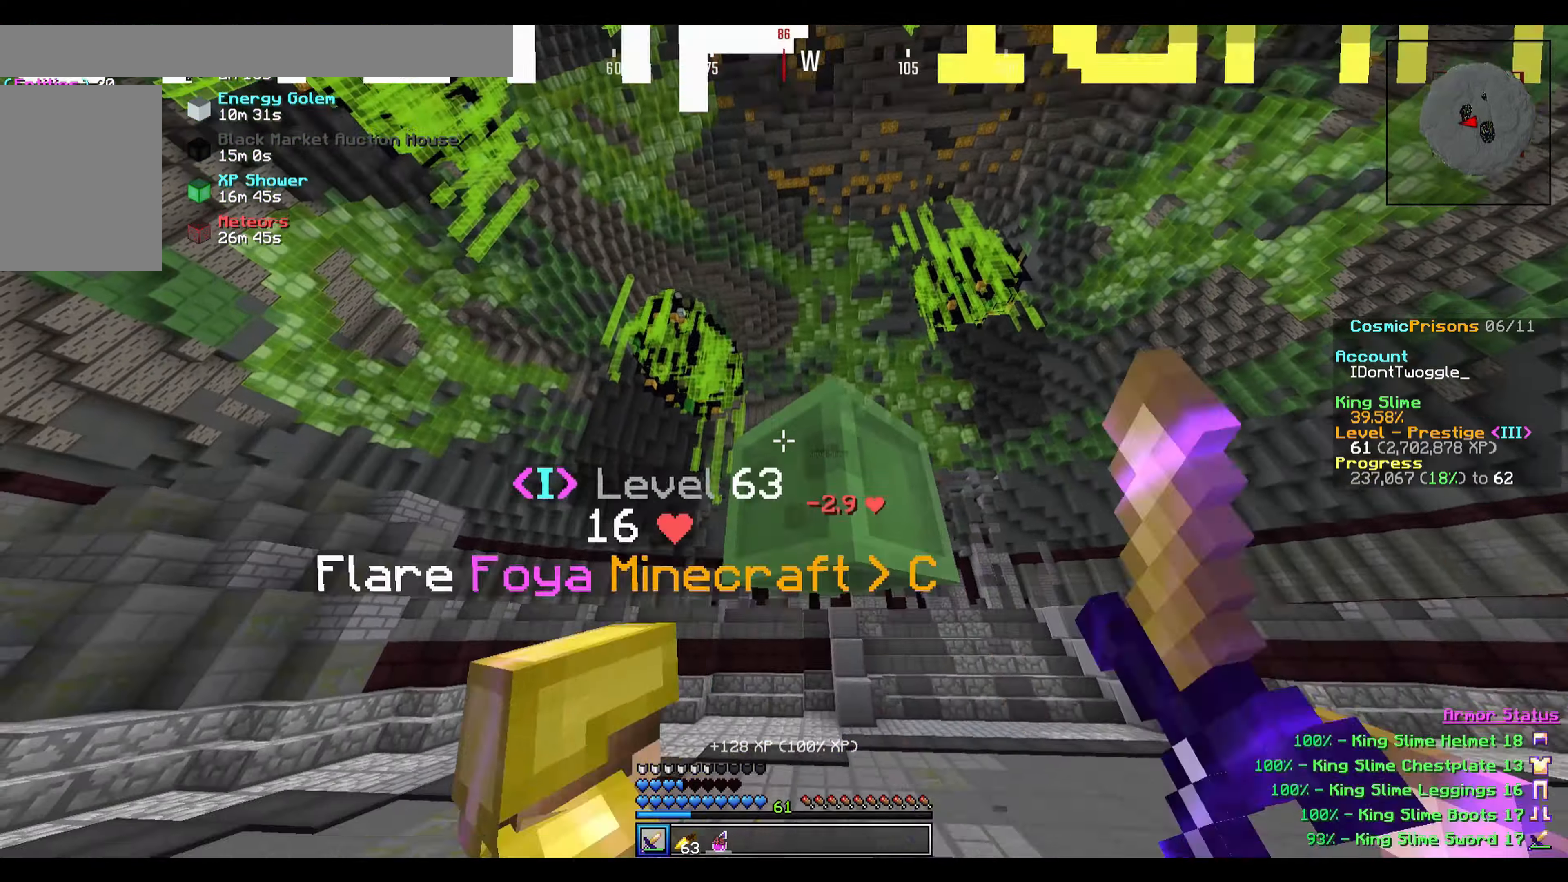
{"keys": ["a", "w"], "events": [[467, "a", "down"], [500, "d", "up"]]}
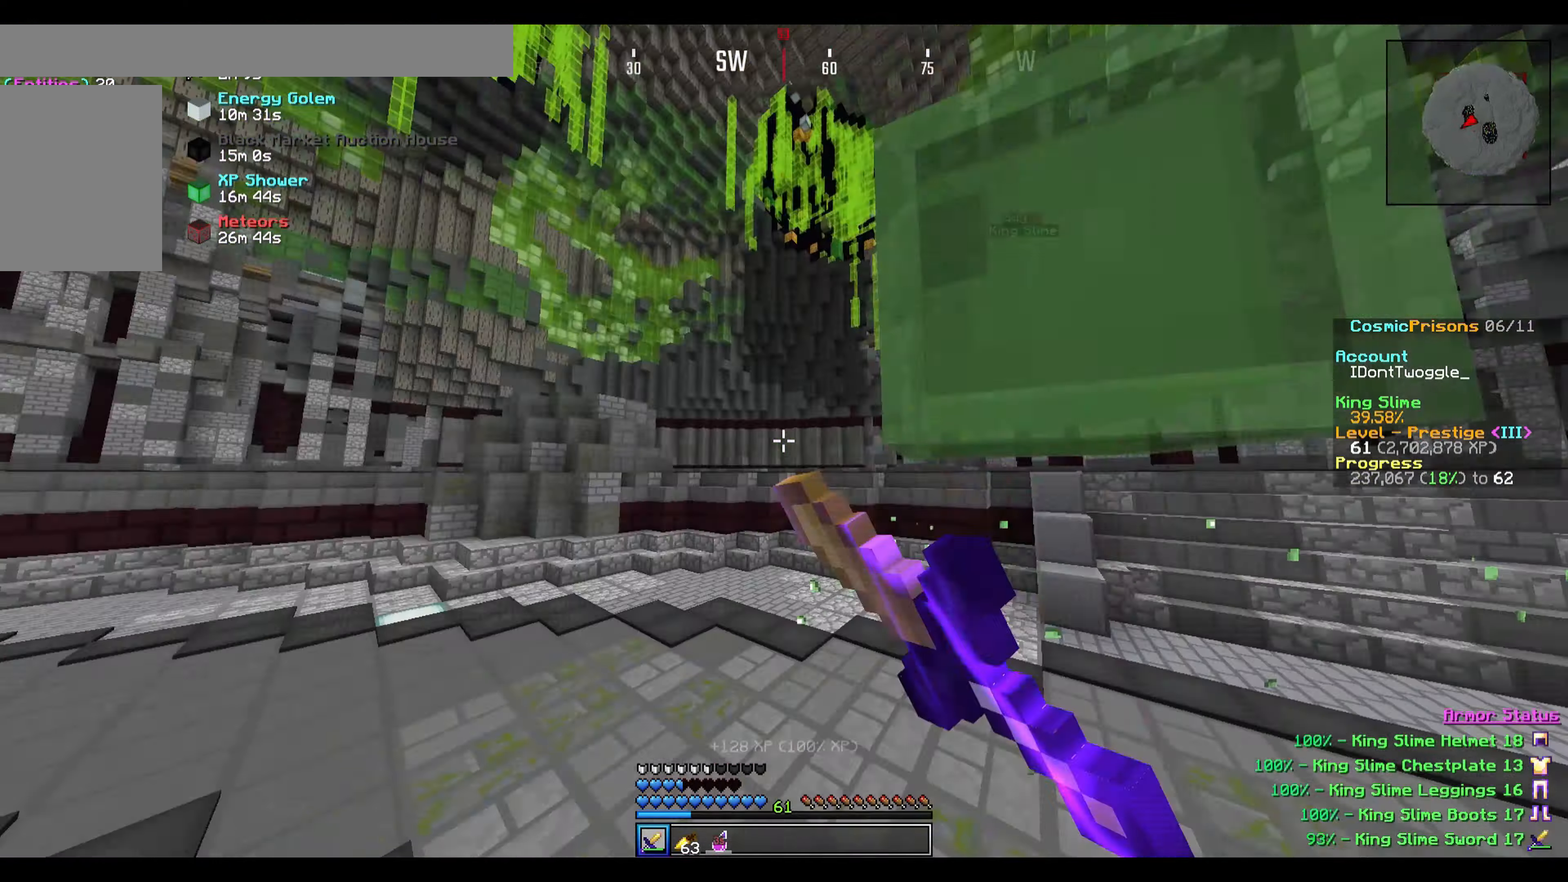
{"keys": ["a", "w"], "events": []}
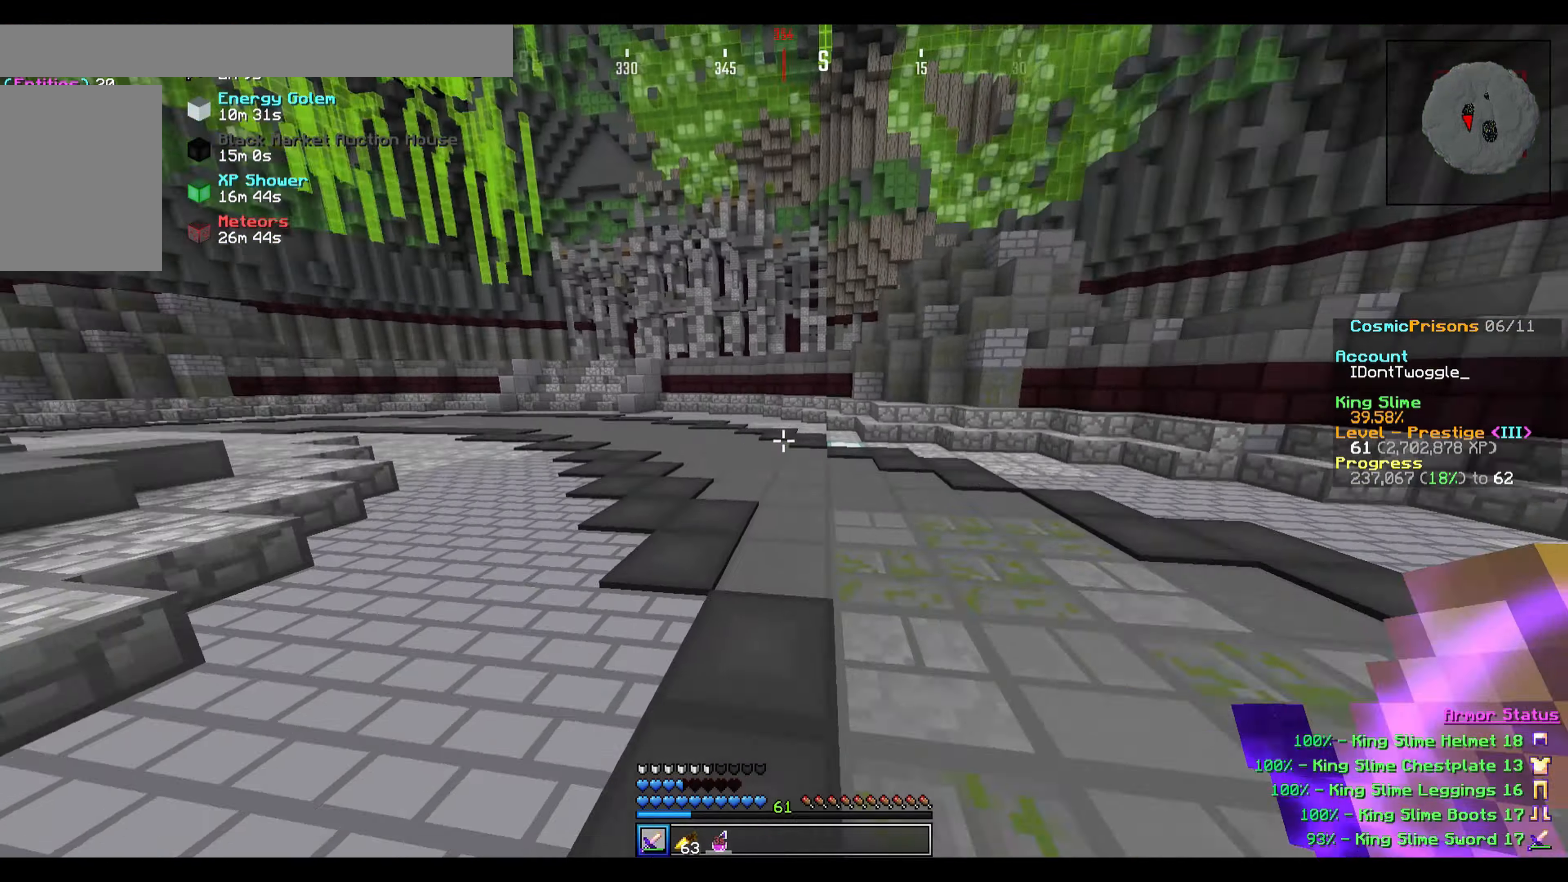
{"keys": ["w"], "events": [[33, "a", "up"]]}
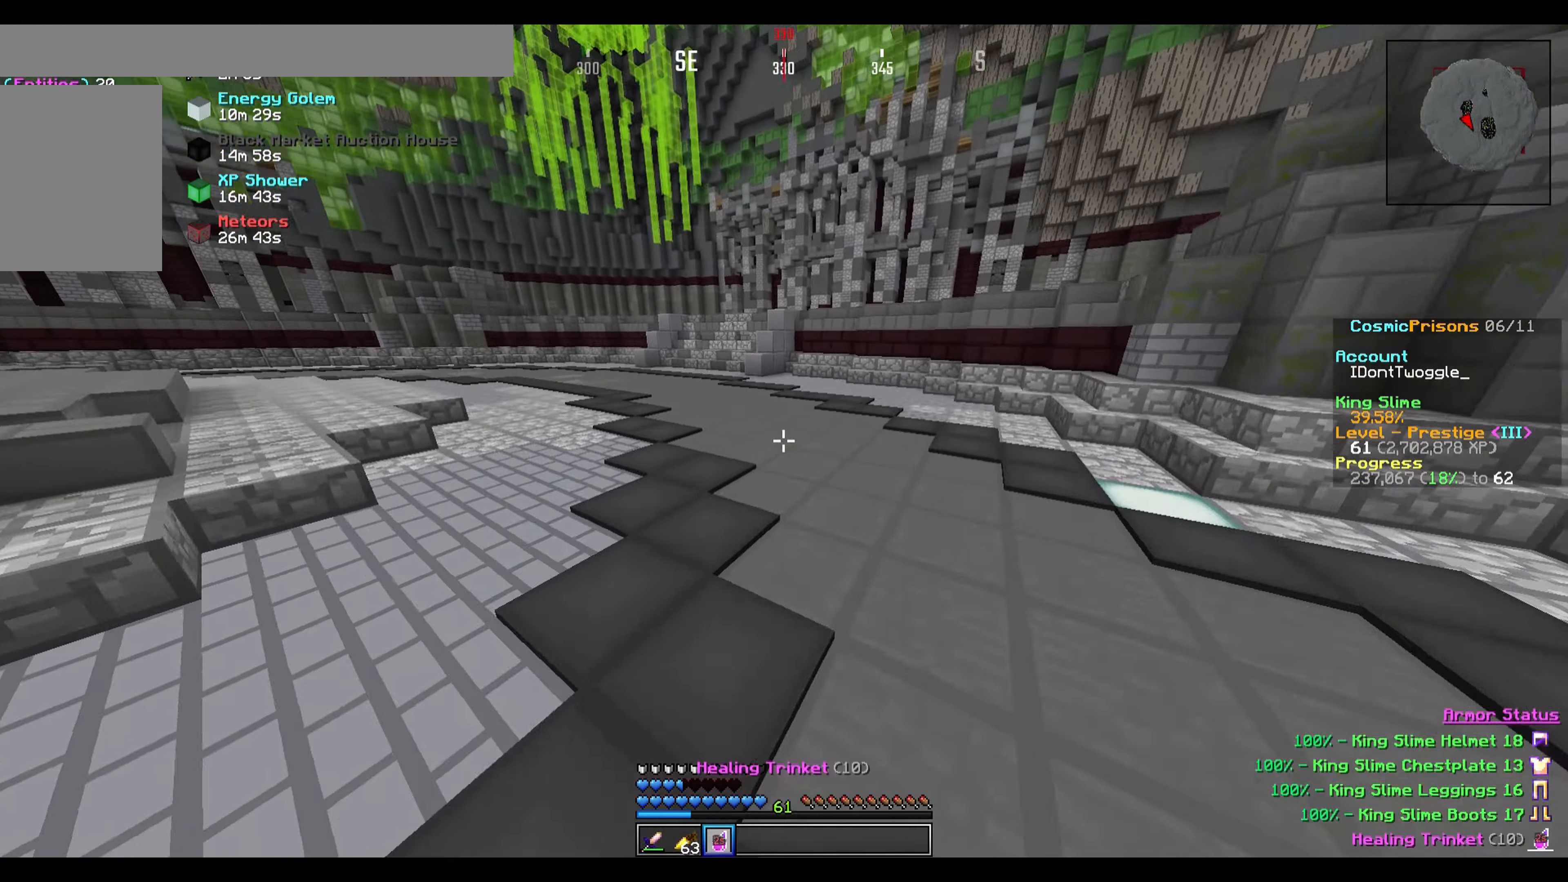
{"keys": ["w"], "events": []}
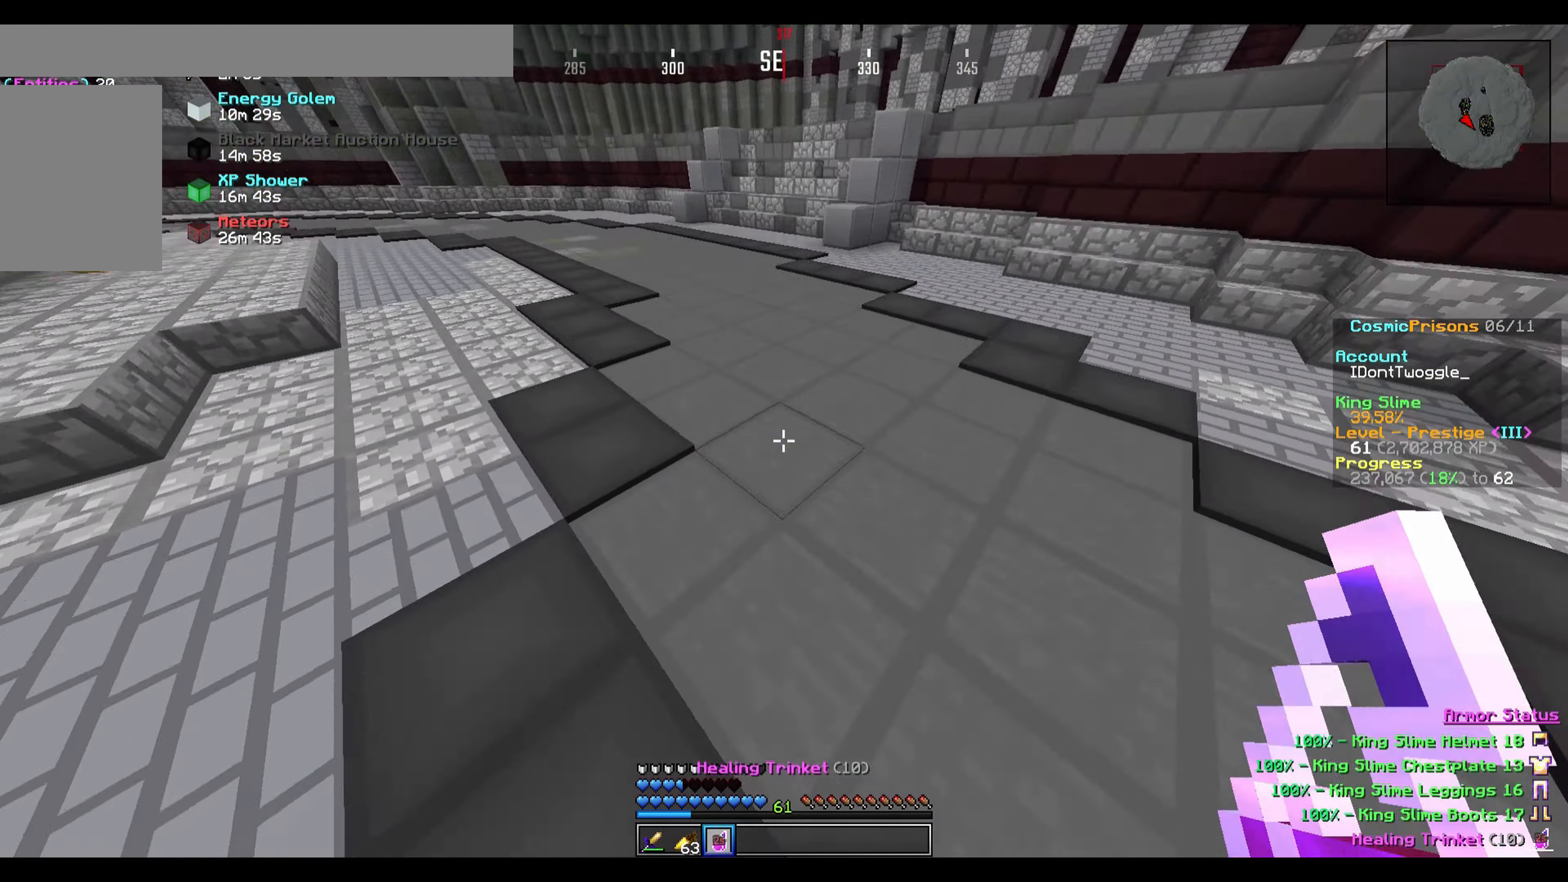
{"keys": ["w"], "events": []}
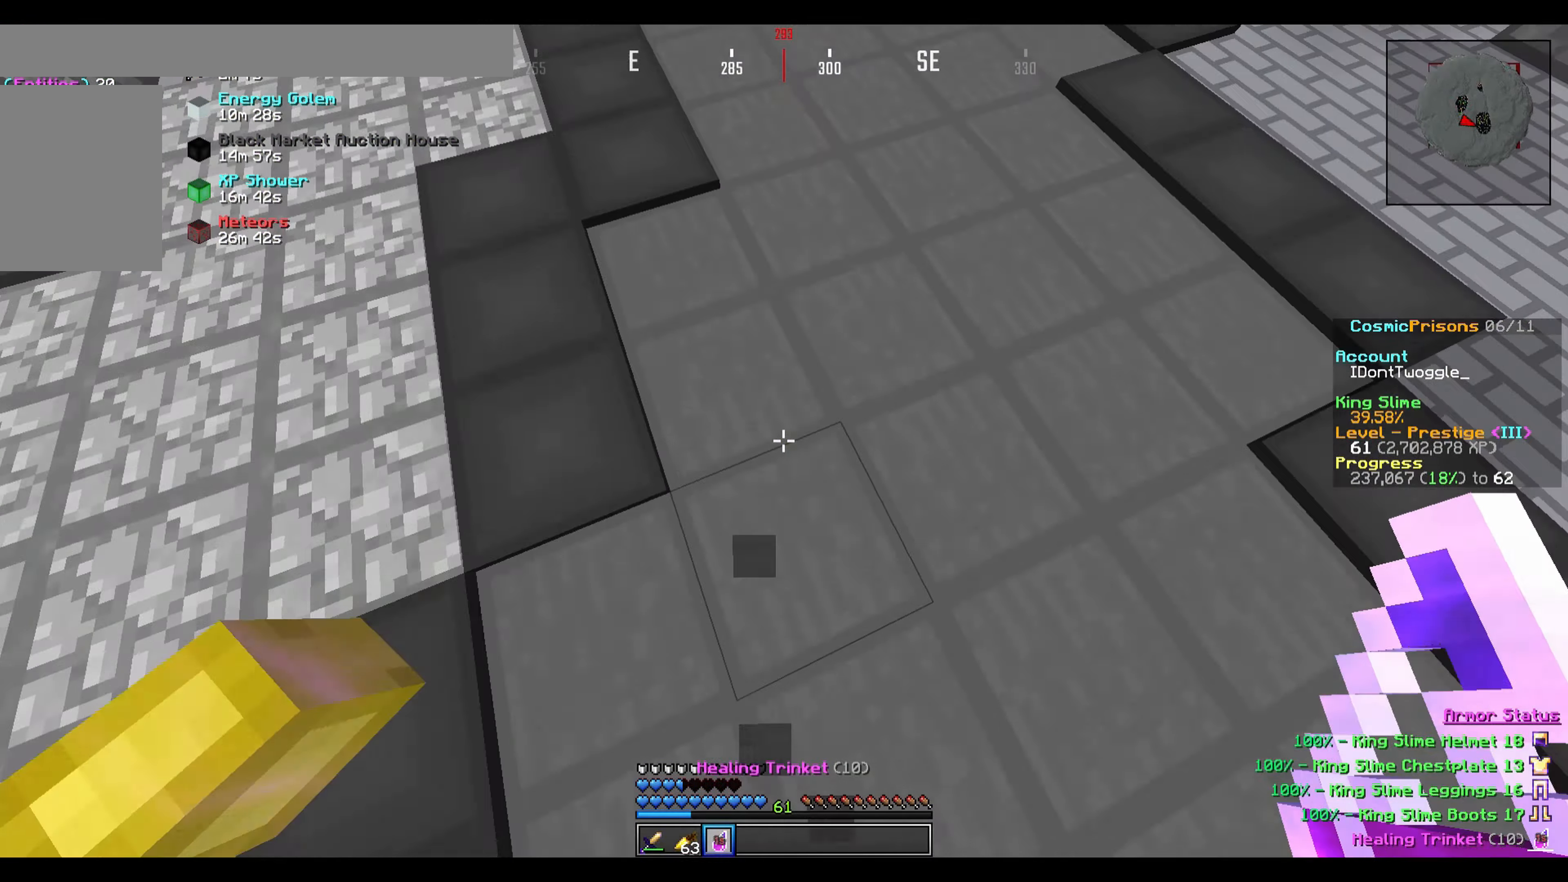
{"keys": ["w"], "events": []}
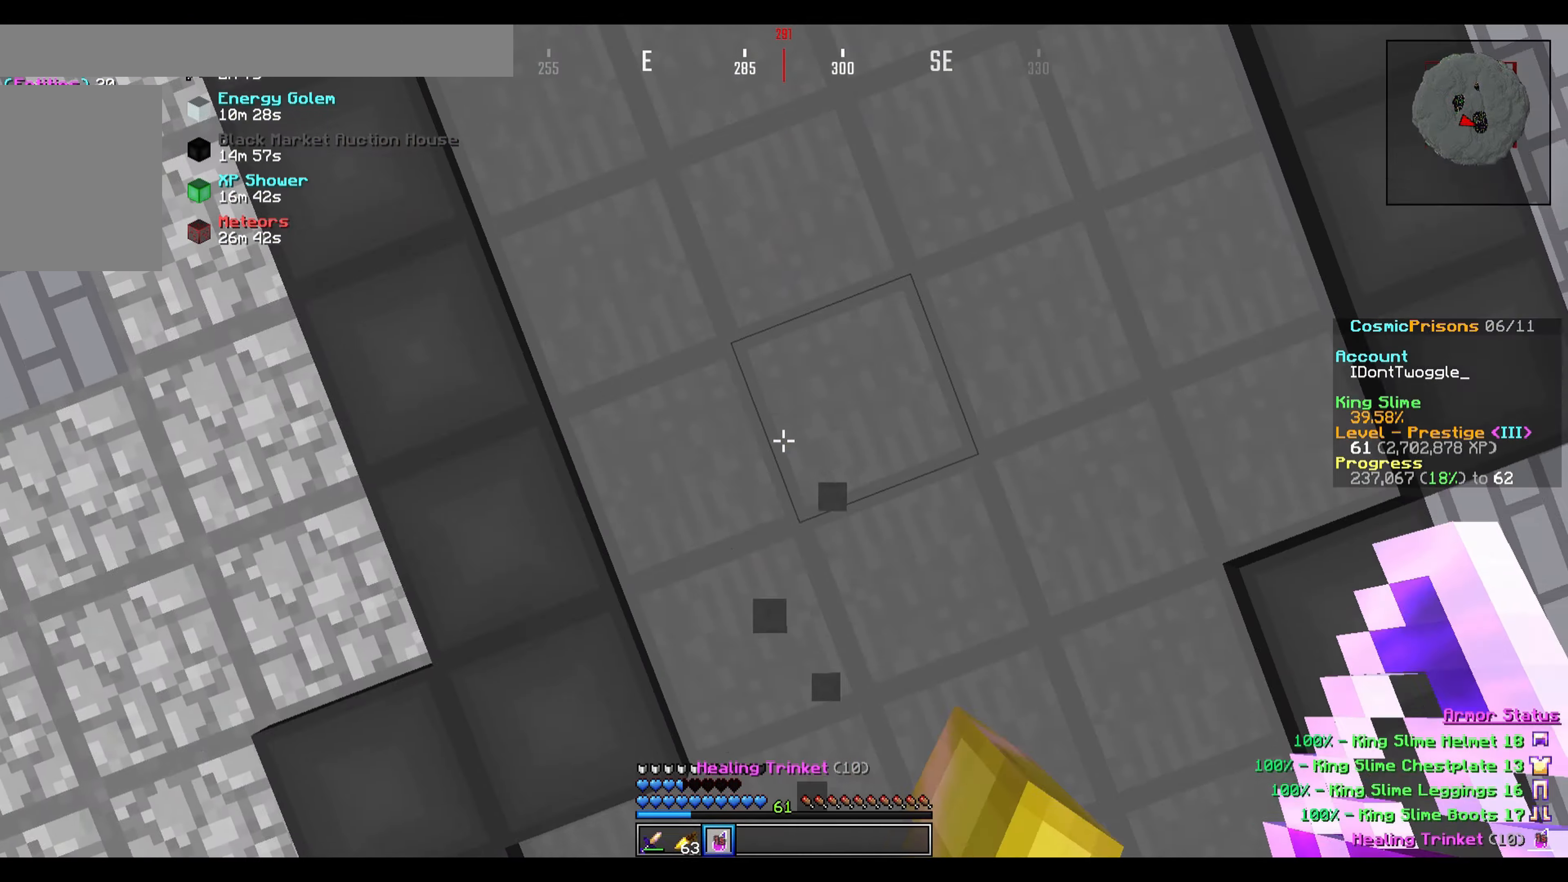
{"keys": ["w"], "events": []}
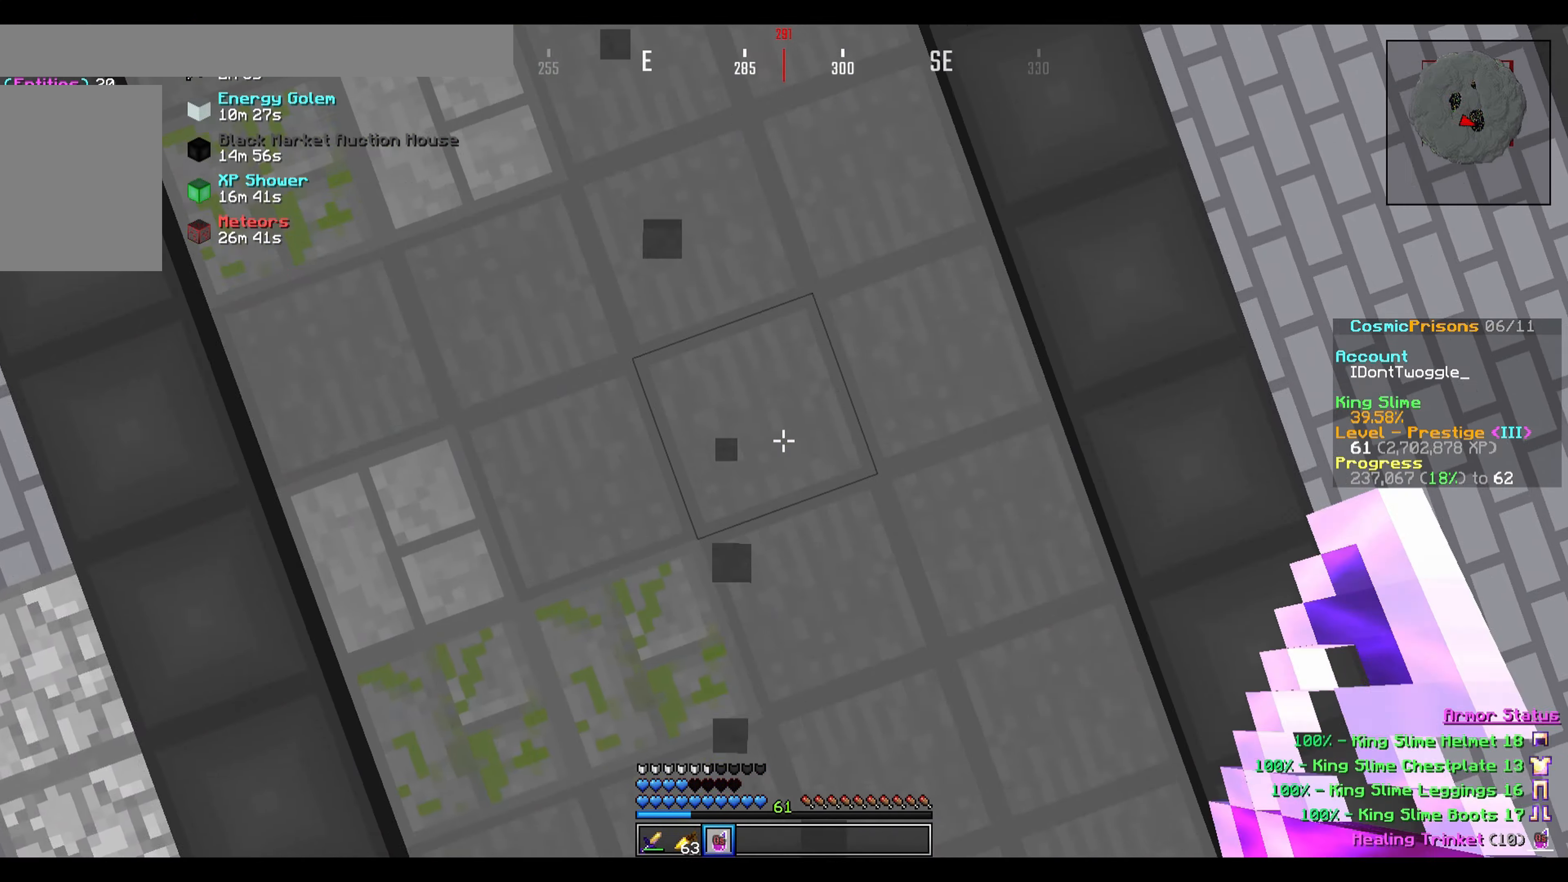
{"keys": ["w"], "events": []}
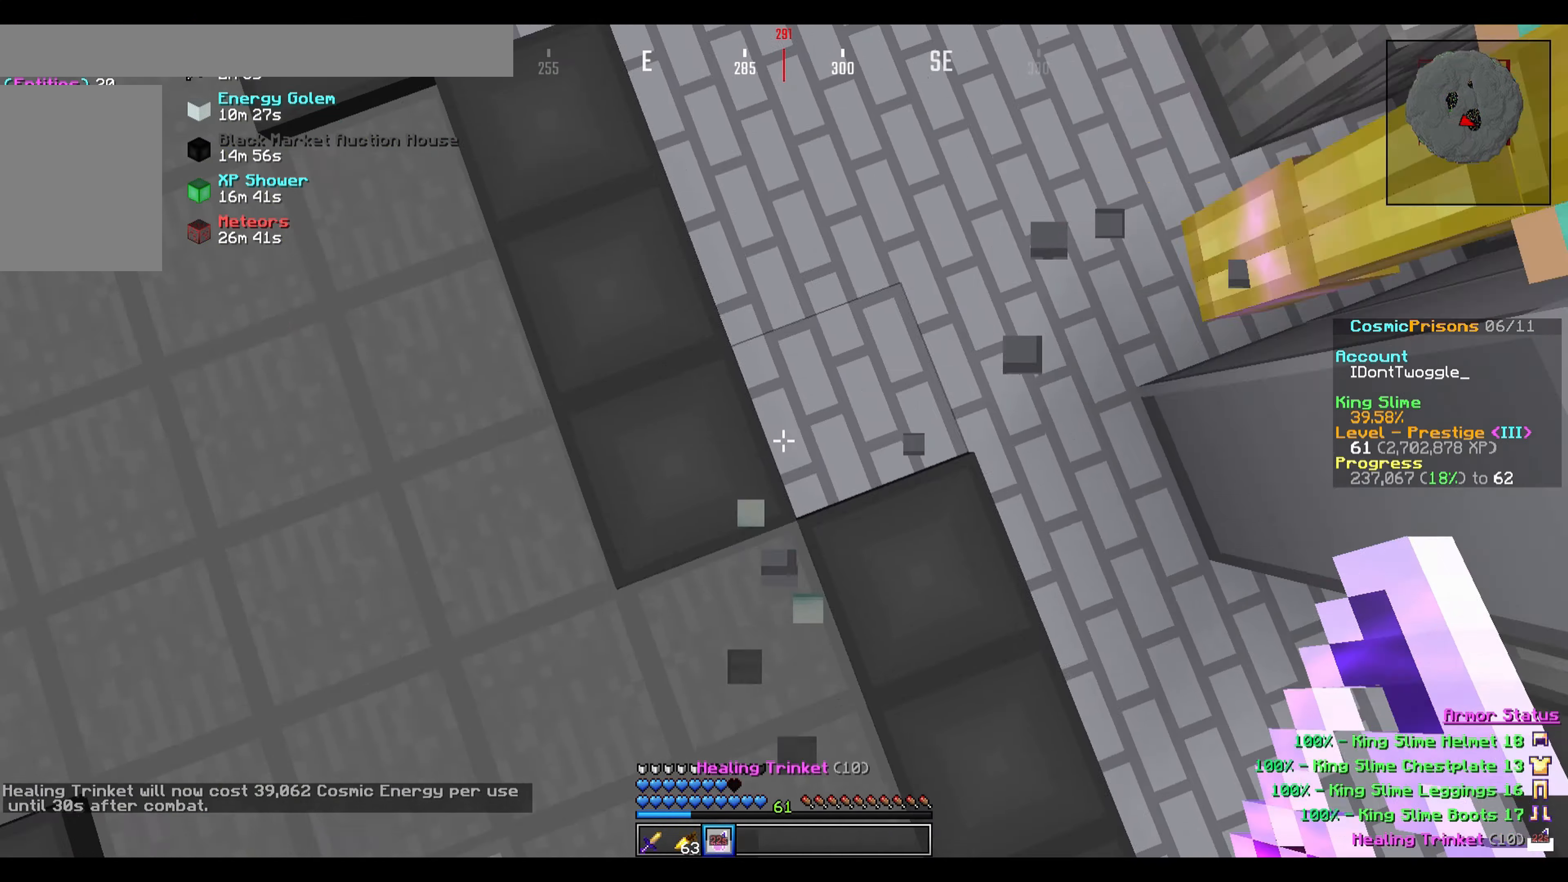
{"keys": ["d", "w"], "events": [[300, "d", "down"]]}
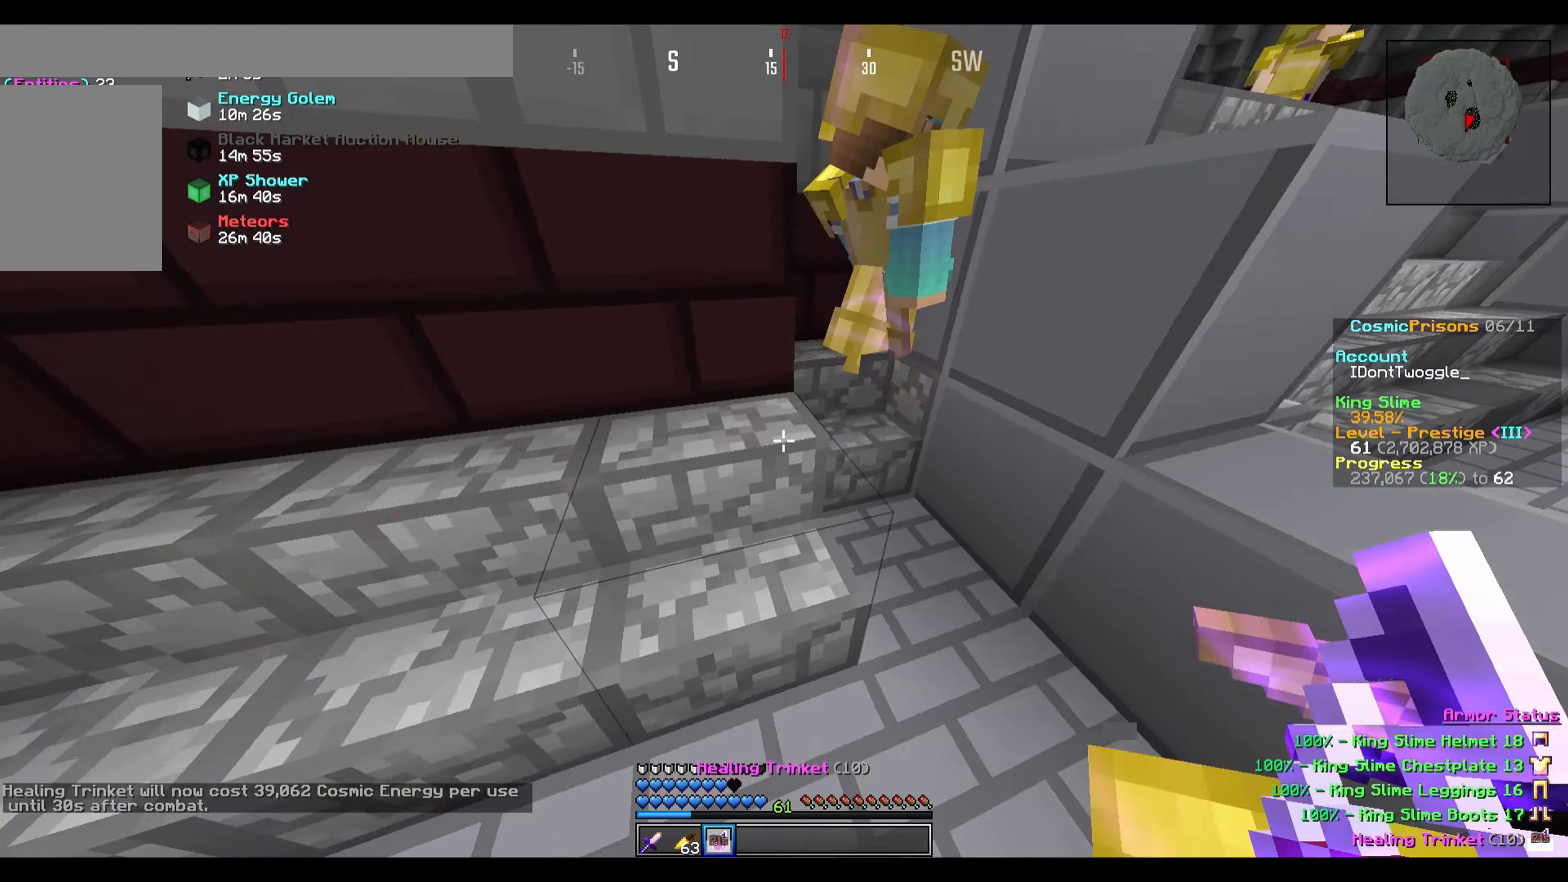
{"keys": ["w"], "events": [[234, "d", "up"]]}
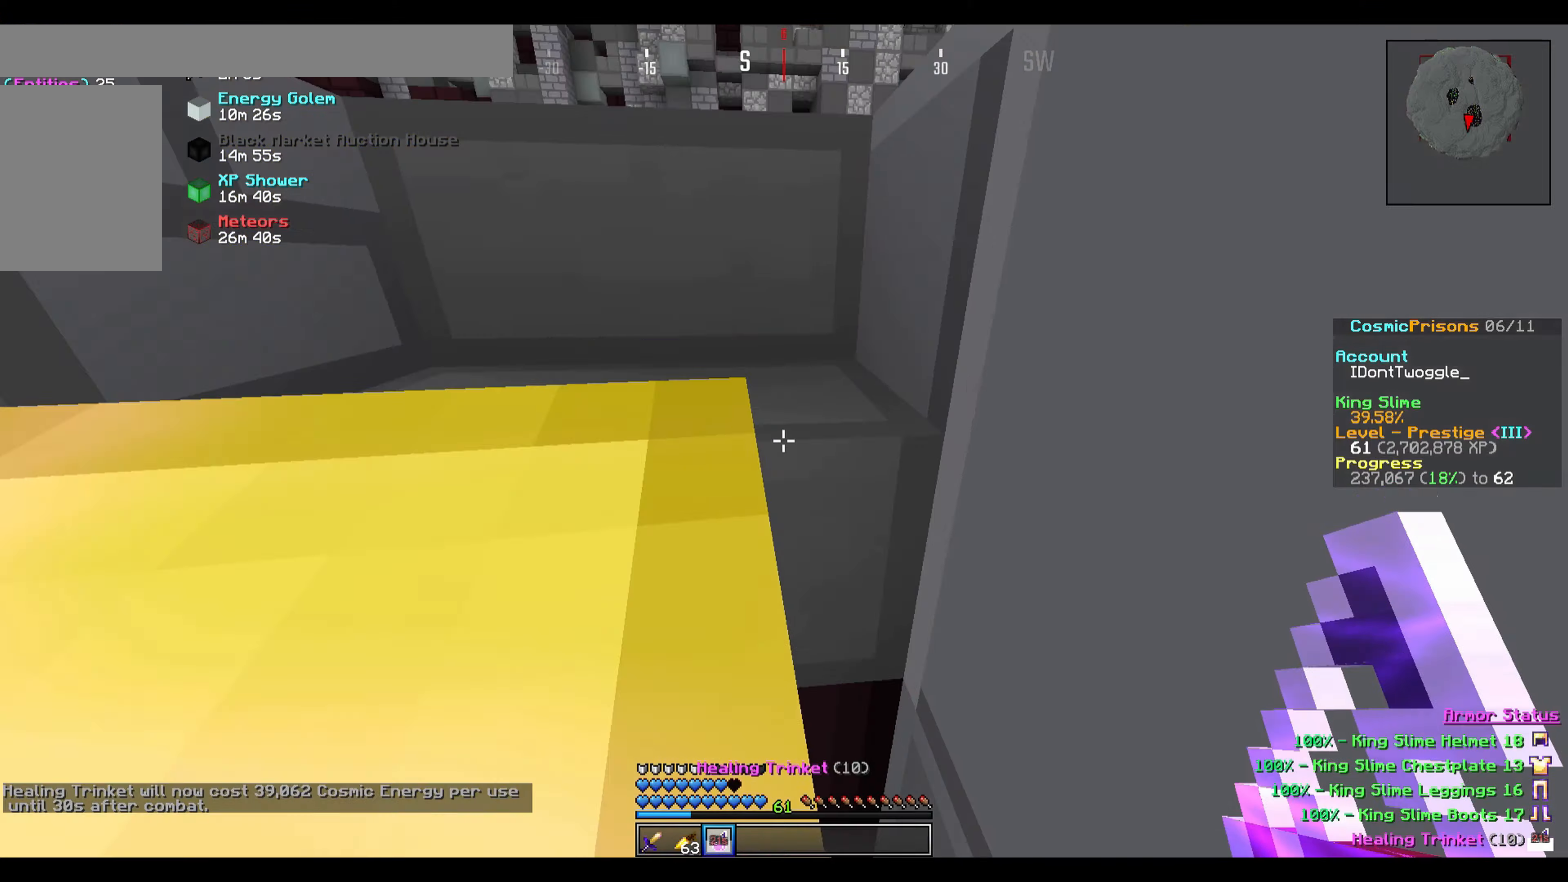
{"keys": [], "events": [[400, "w", "up"]]}
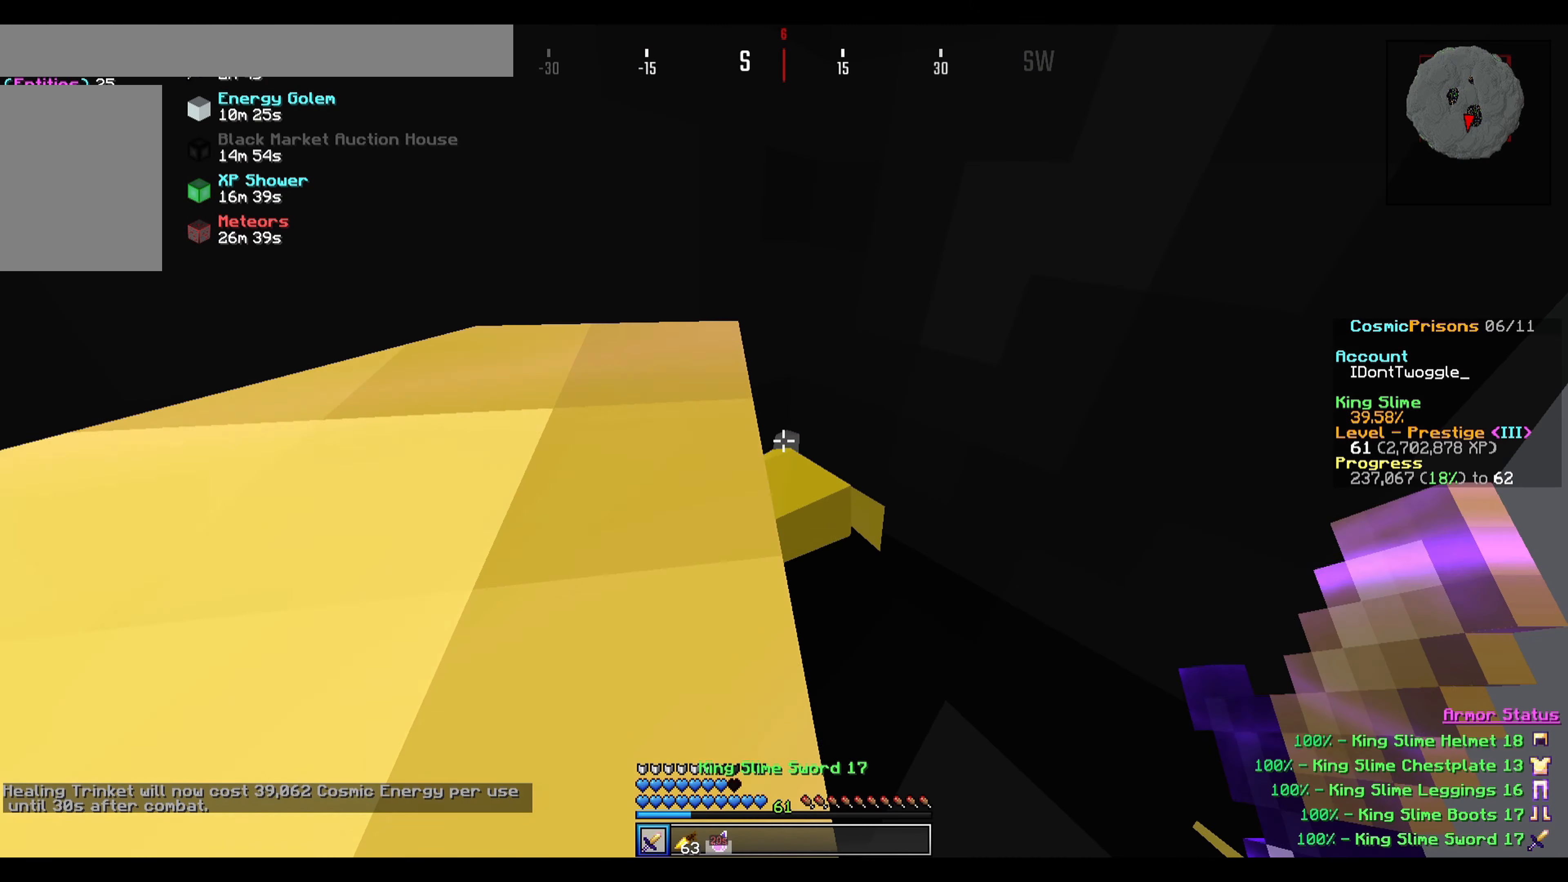
{"keys": [], "events": []}
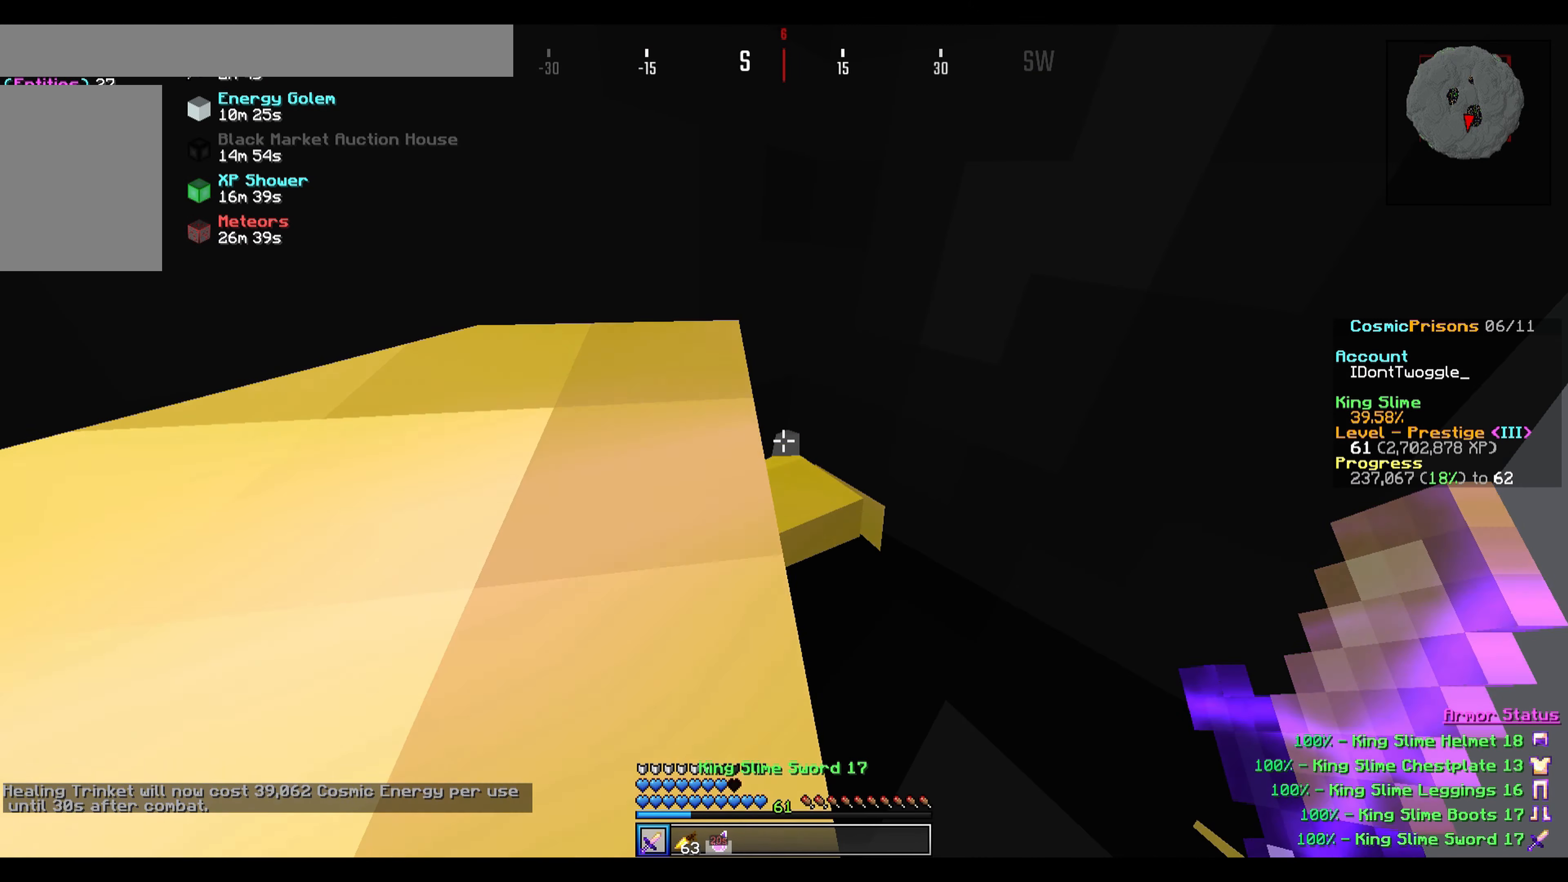
{"keys": [], "events": []}
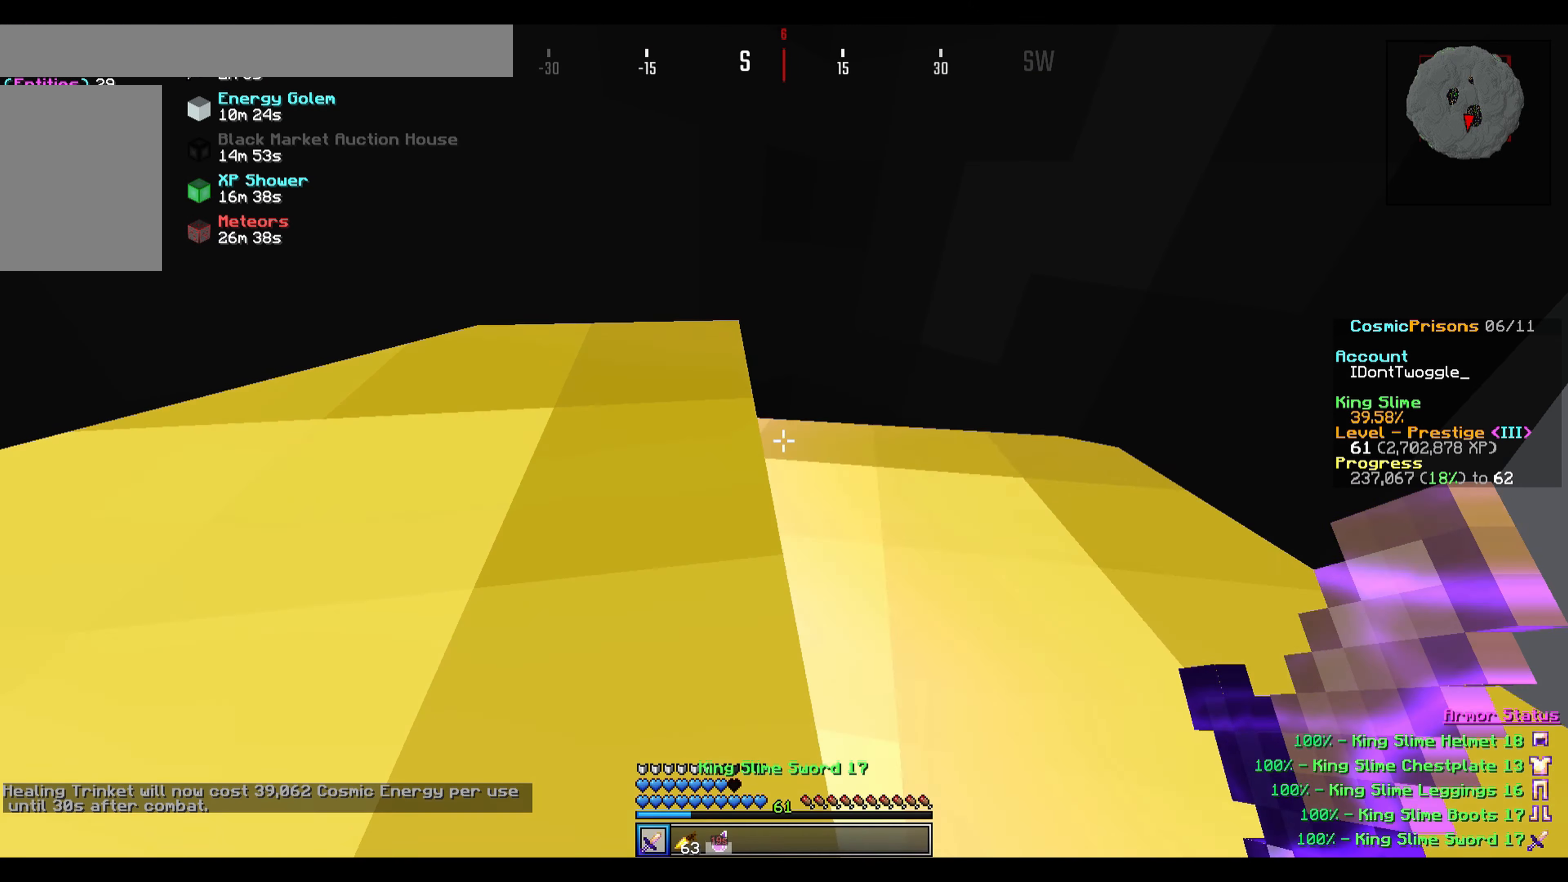
{"keys": [], "events": []}
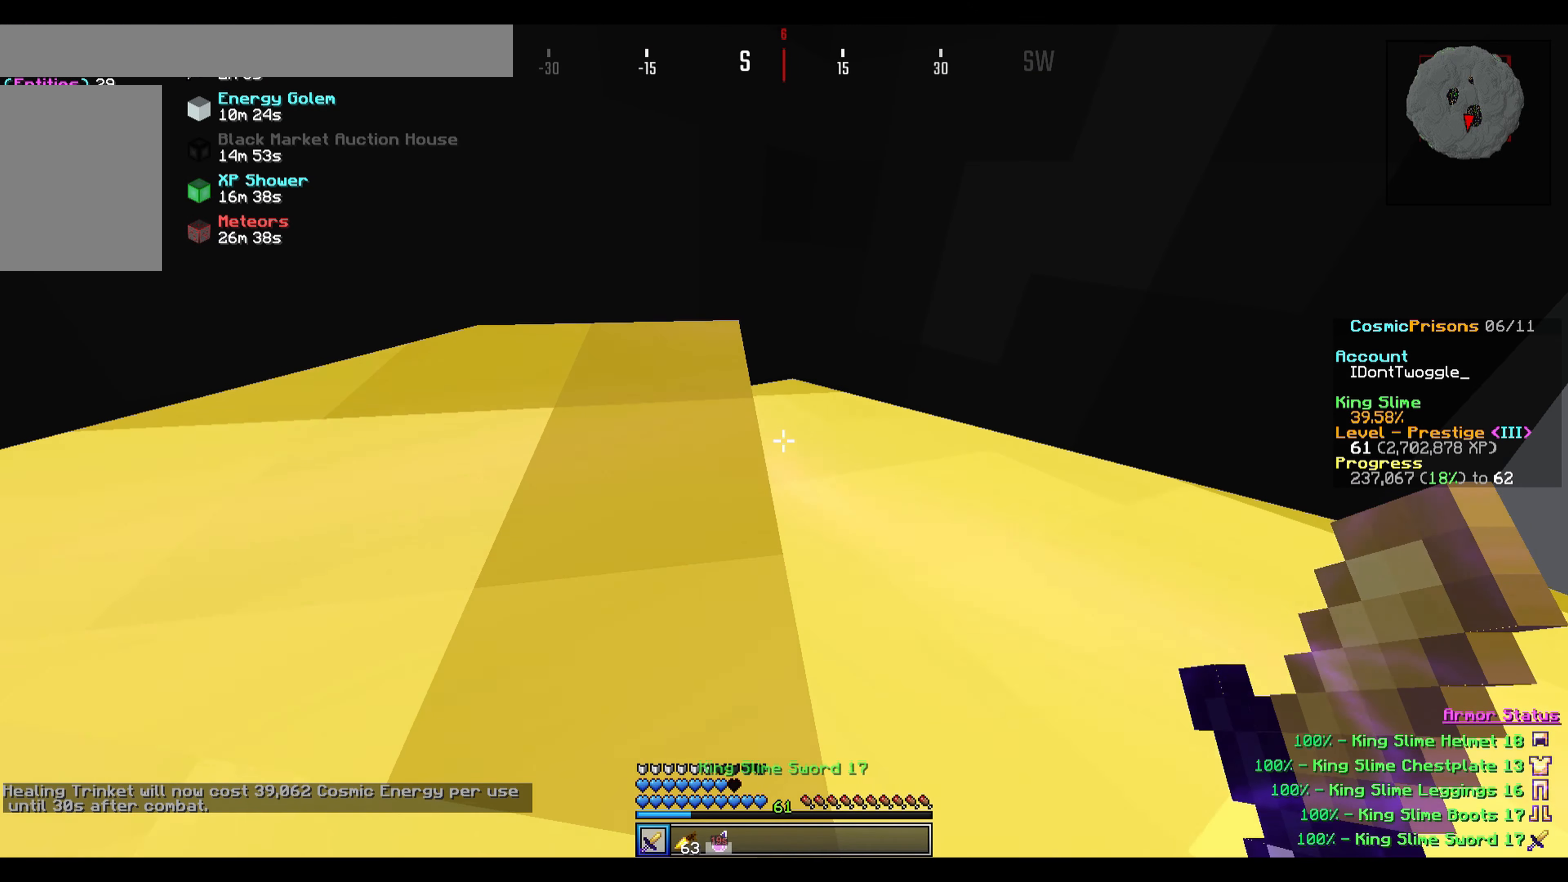
{"keys": ["d", "s"], "events": [[400, "d", "down"], [400, "s", "down"]]}
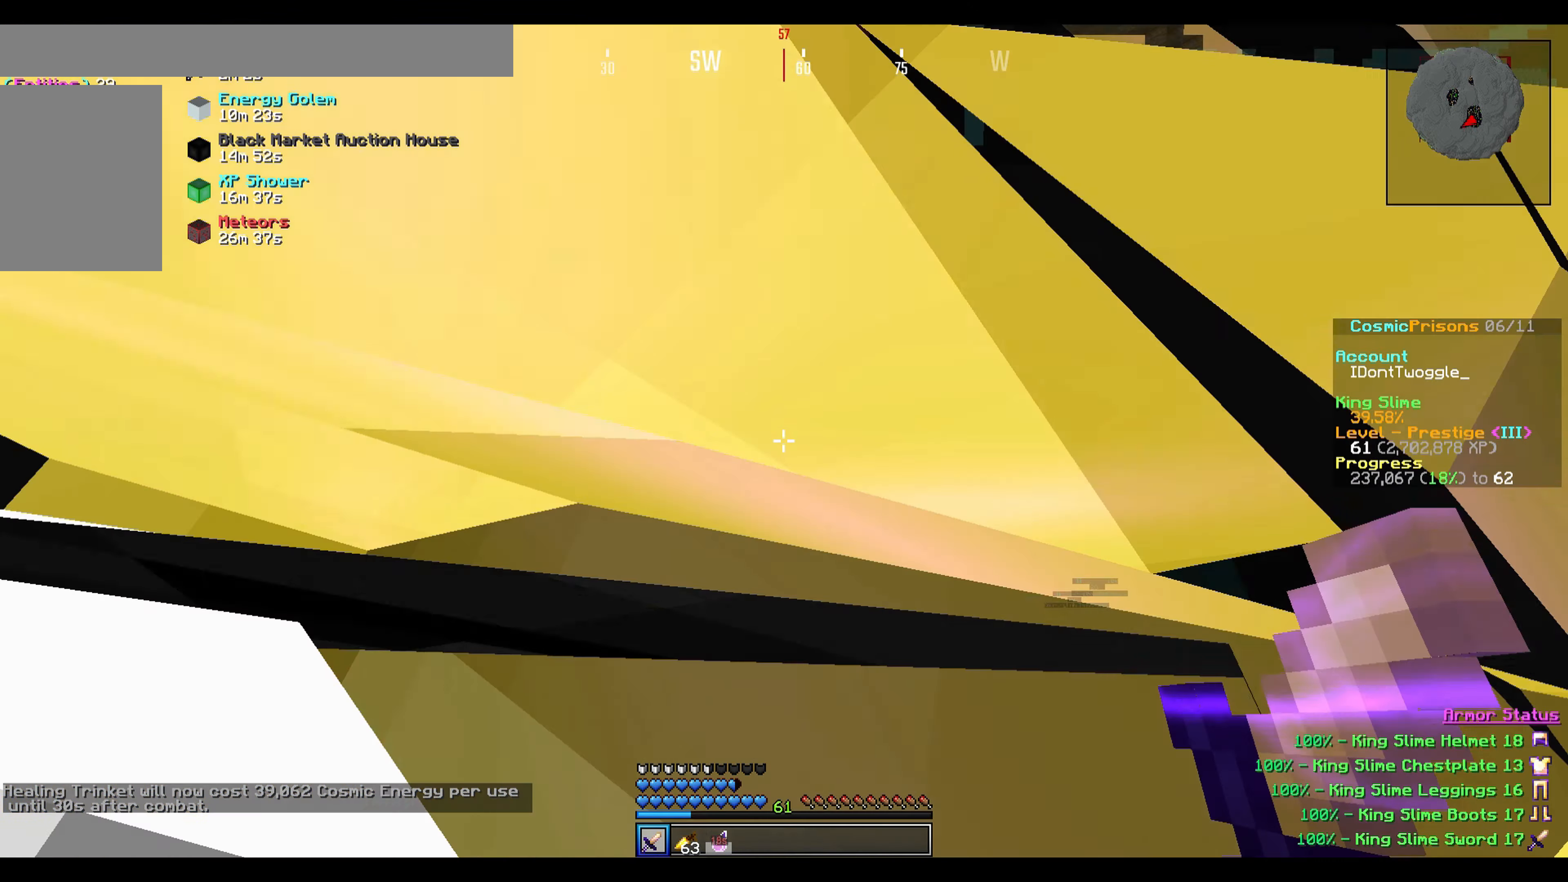
{"keys": [], "events": [[133, "d", "up"], [133, "s", "up"]]}
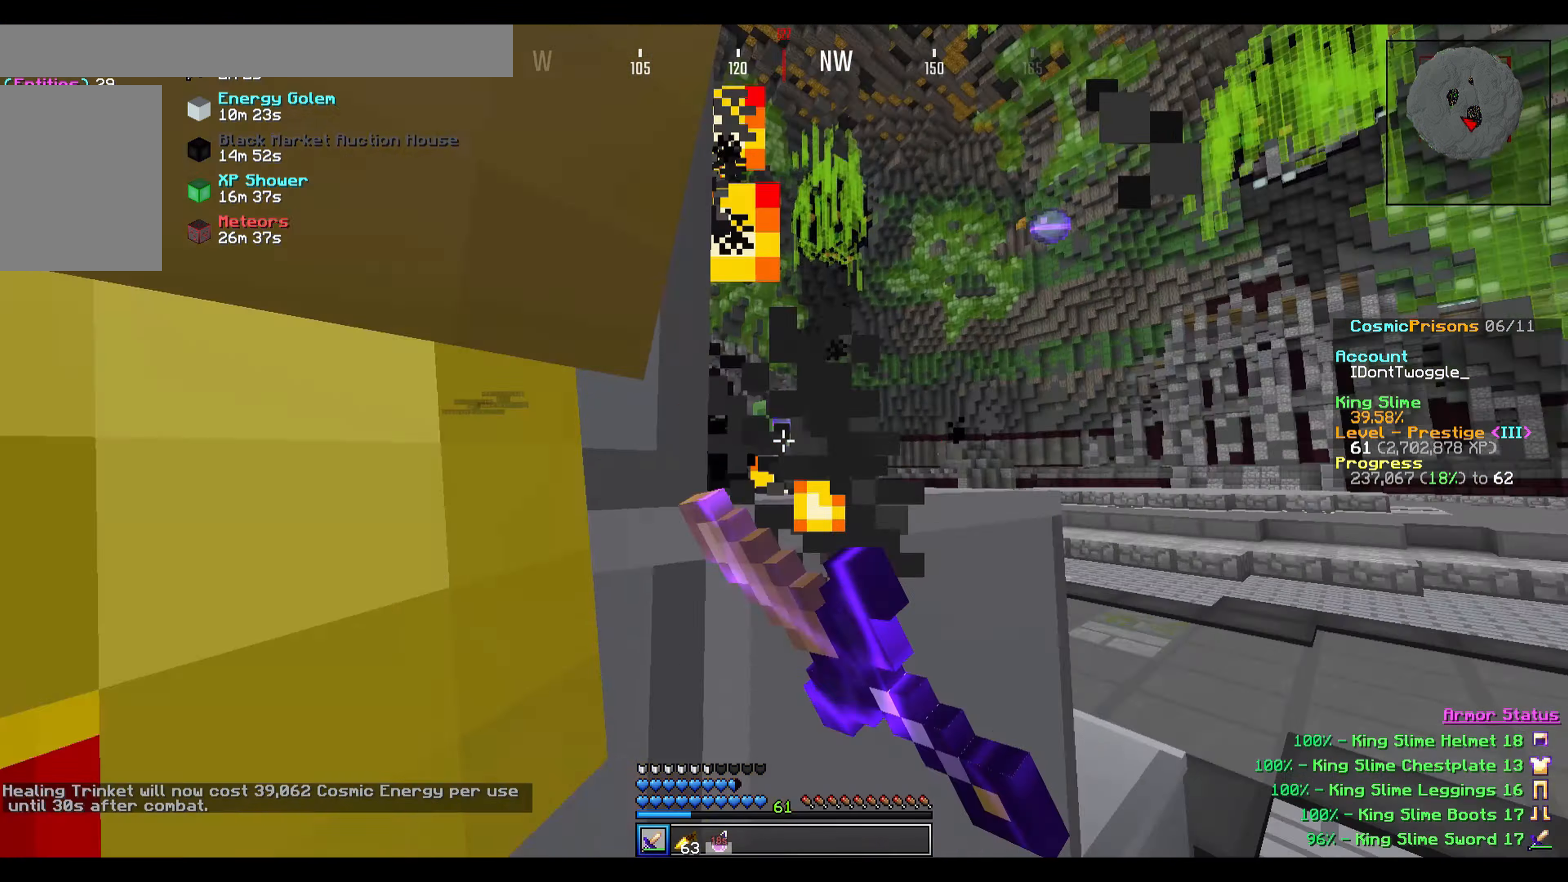
{"keys": ["d"], "events": [[501, "d", "down"]]}
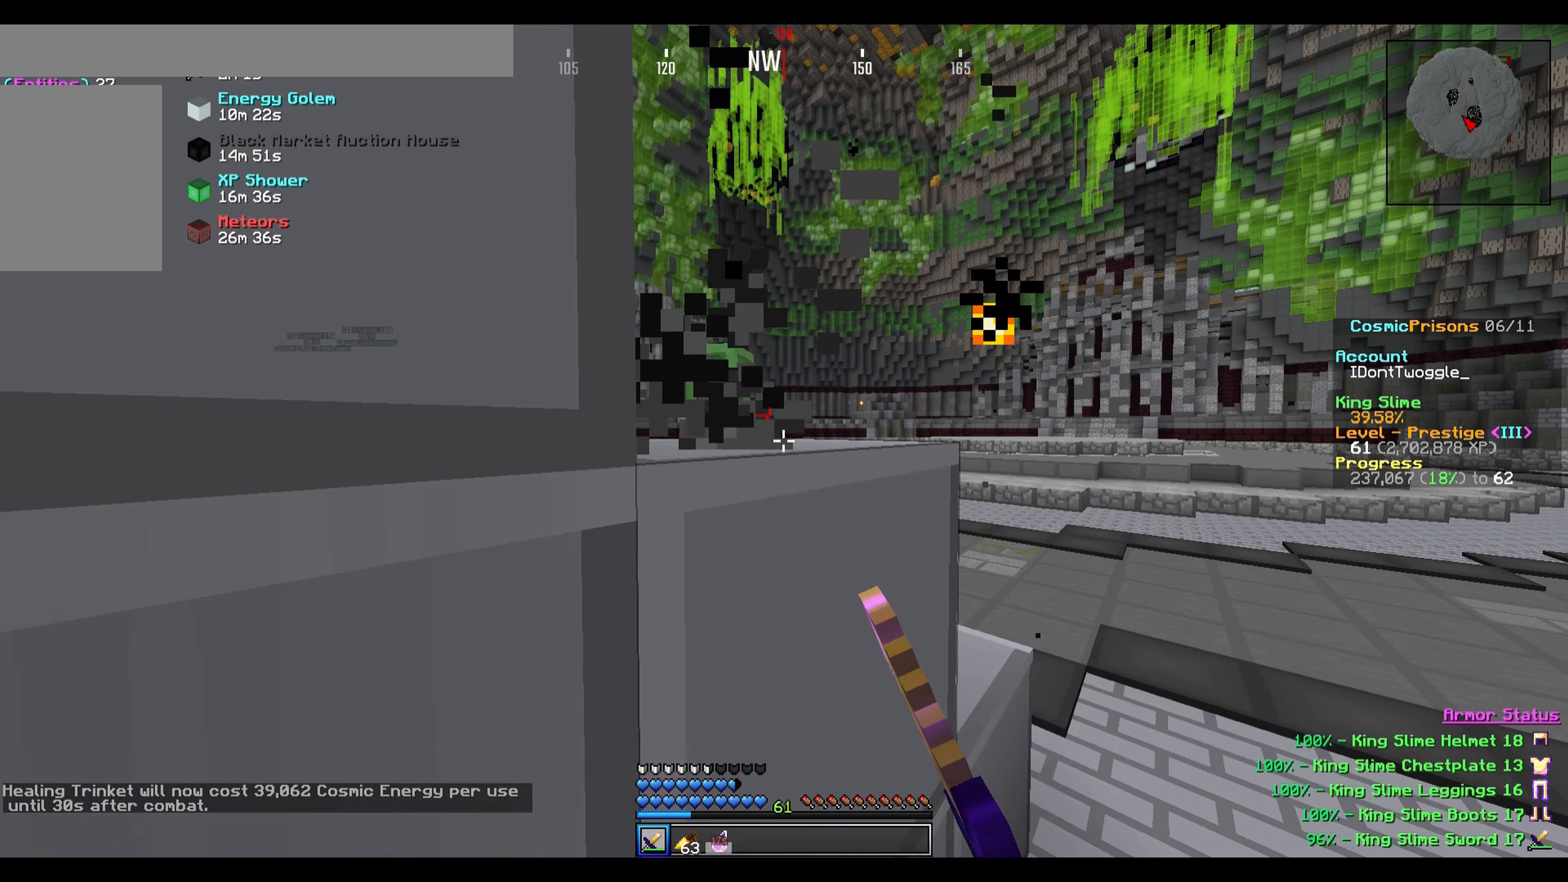
{"keys": ["d", "w"], "events": [[266, "w", "down"]]}
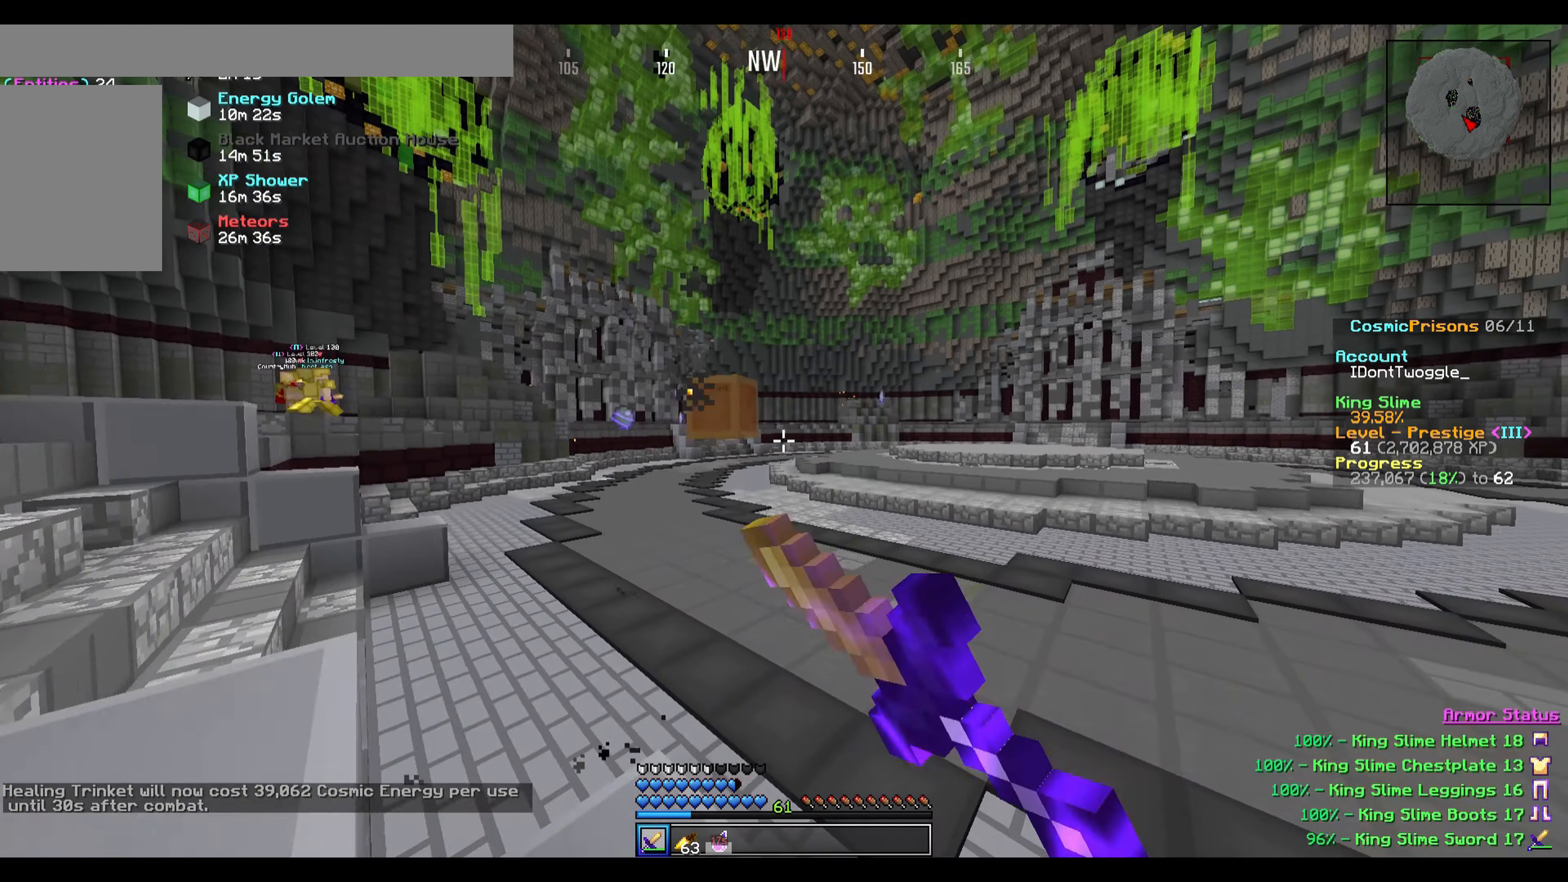
{"keys": ["d", "w"], "events": []}
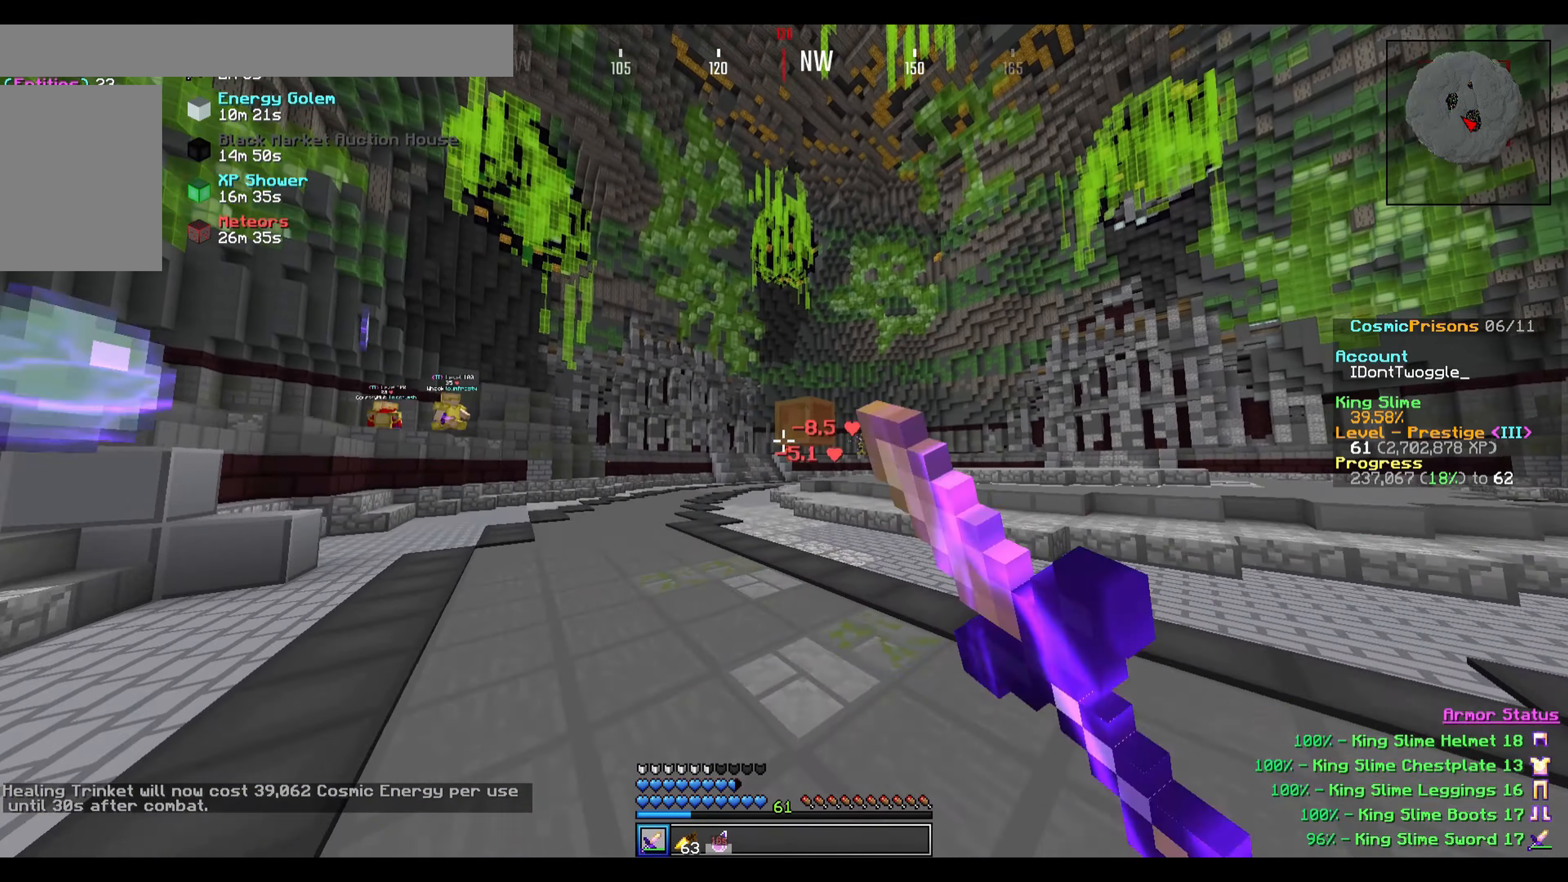
{"keys": ["d", "w"], "events": []}
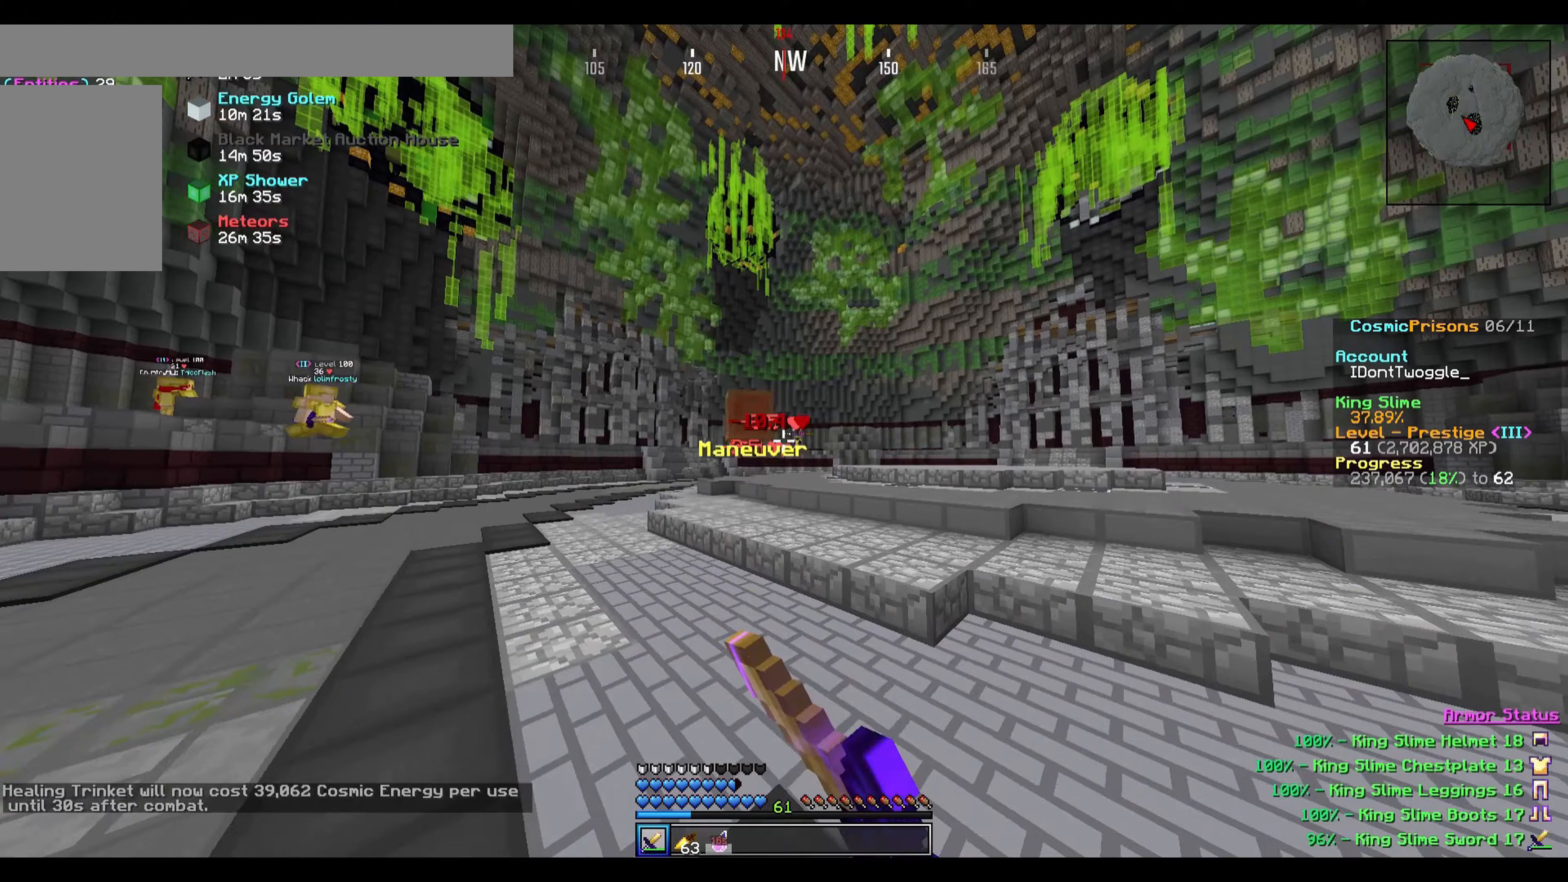
{"keys": ["w"], "events": [[67, "d", "up"], [201, "d", "down"], [334, "d", "up"]]}
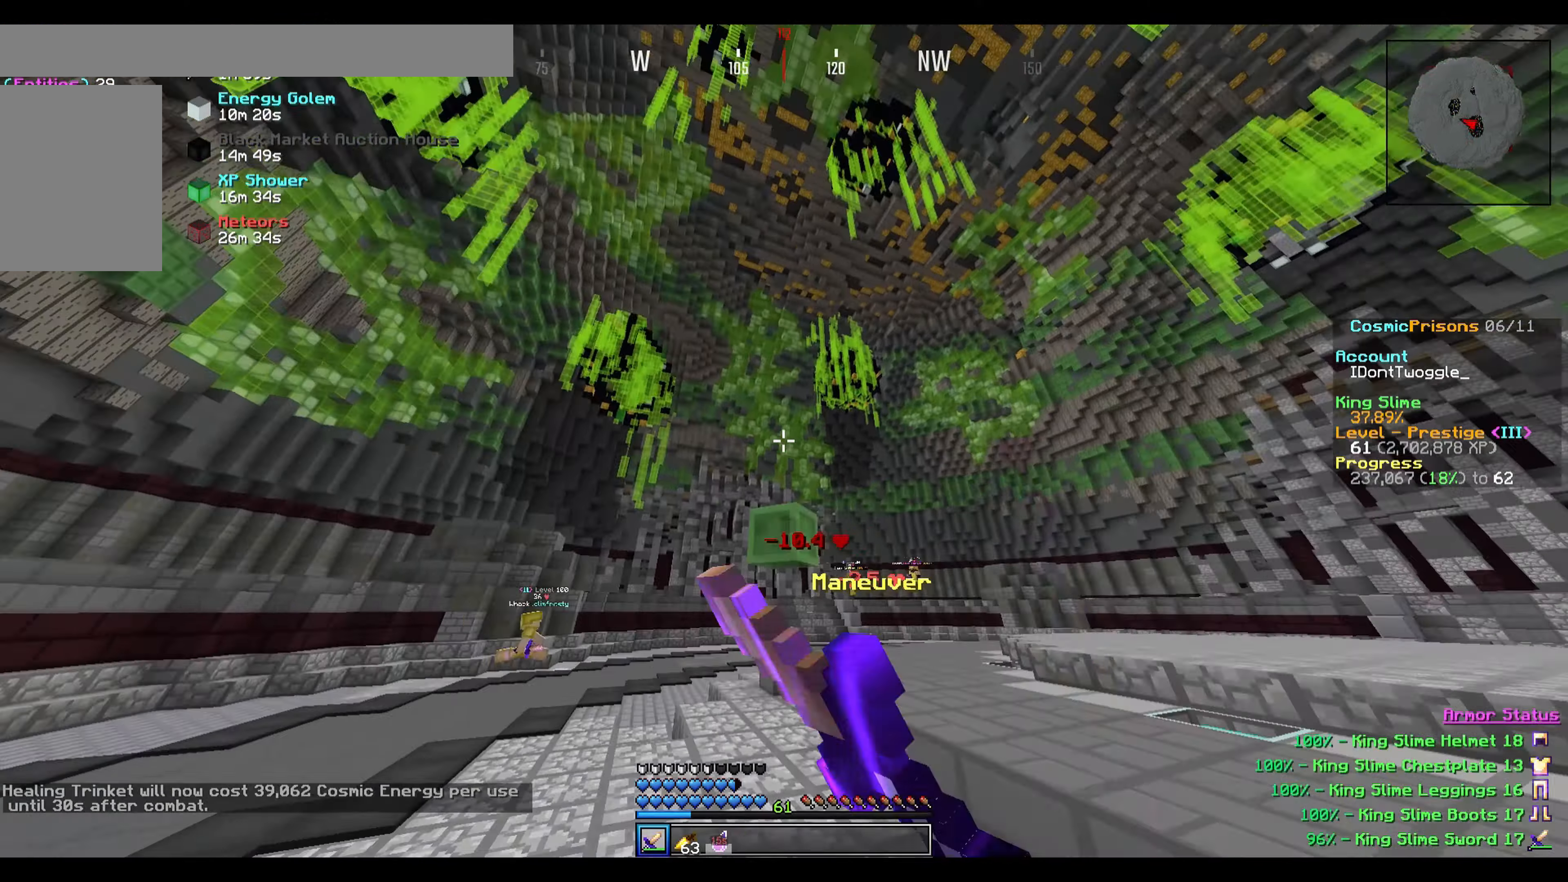
{"keys": ["d", "w"], "events": [[400, "d", "down"]]}